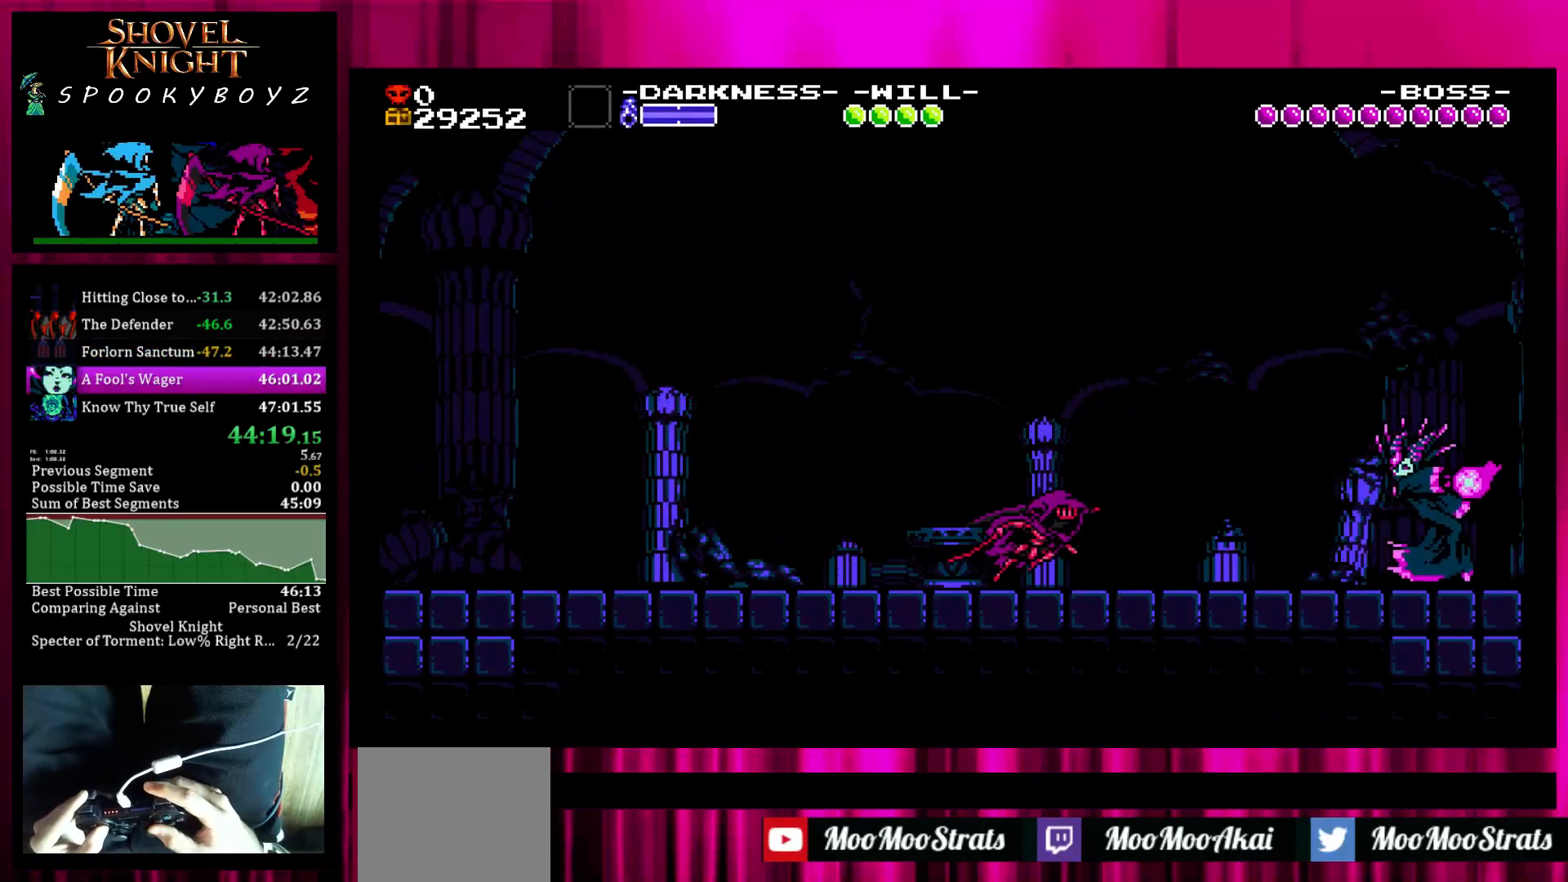
Gameplay with a controller (PlayStation layout); each line is a JSON object with the inputs held at the frame after it. "events" lists button and stick changes between this image and that frame as [ms after this image, input, new state], when the widget could be followed in between. Not read: L3 R3 START.
{"buttons": ["SQUARE"], "left_stick": "center", "right_stick": "center", "events": [[233, "TRIANGLE", "down"], [383, "TRIANGLE", "up"], [383, "left_stick", "center"], [483, "SQUARE", "down"]]}
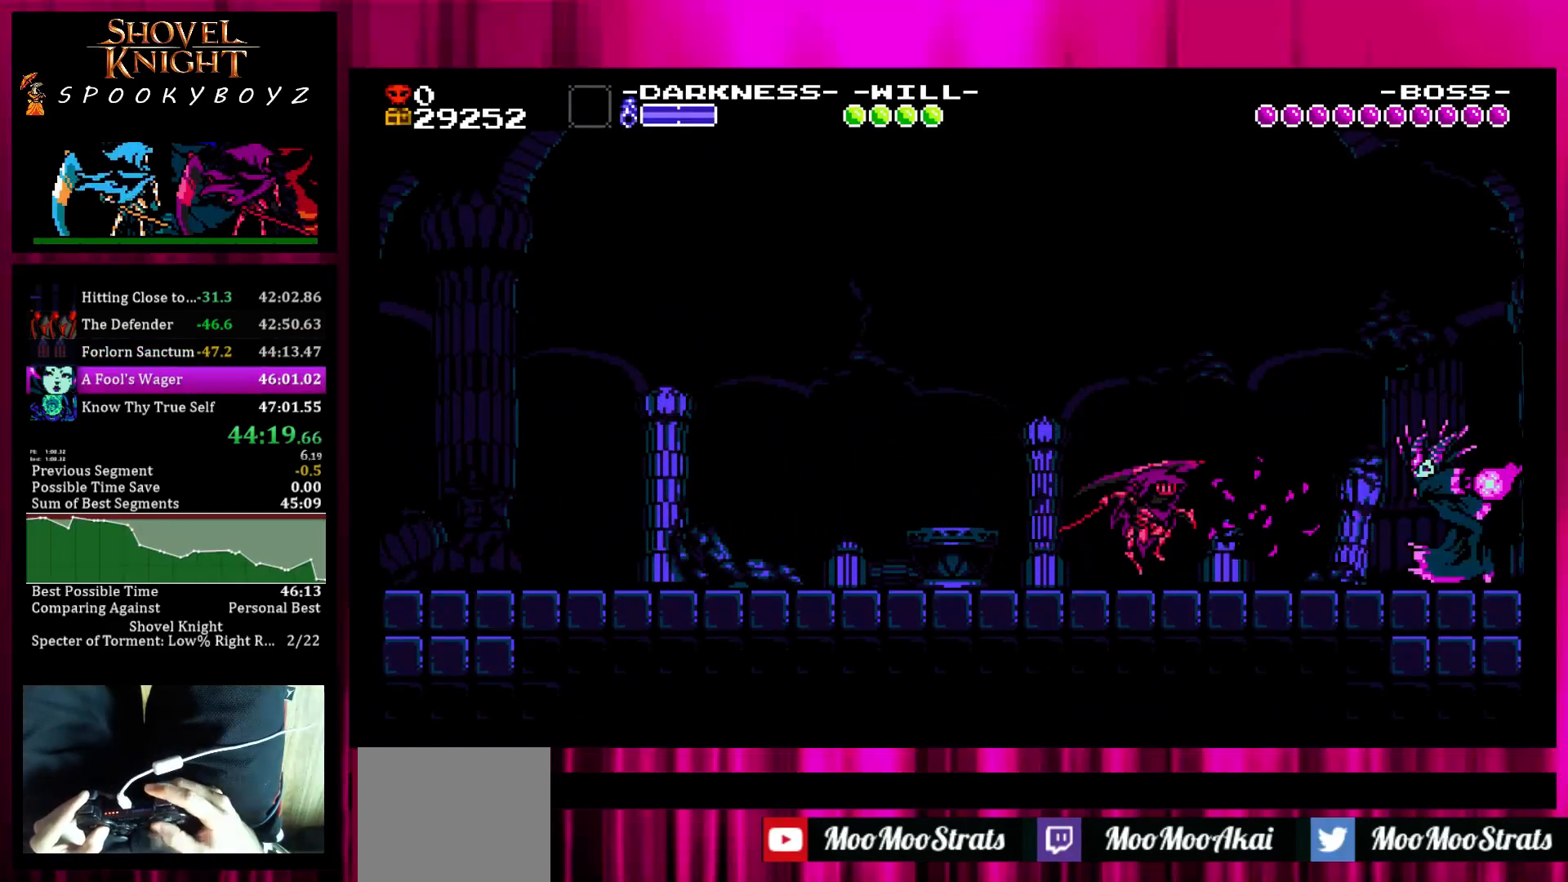
{"buttons": [], "left_stick": "center", "right_stick": "center", "events": [[200, "left_stick", "right"], [433, "SQUARE", "up"], [483, "left_stick", "center"]]}
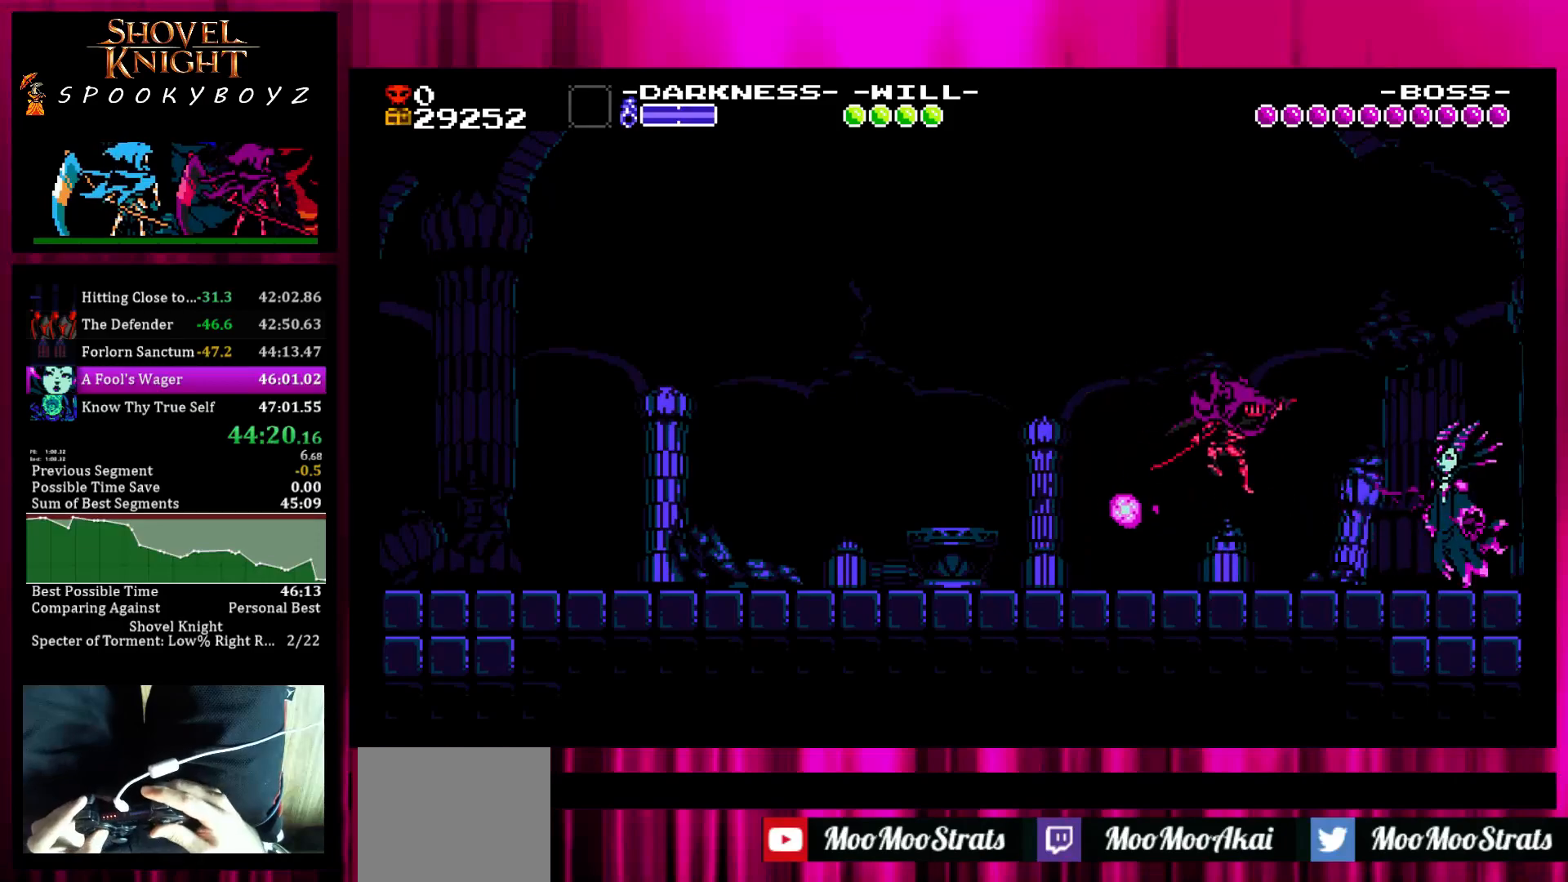
{"buttons": [], "left_stick": "right", "right_stick": "center", "events": [[133, "left_stick", "right"], [333, "TRIANGLE", "down"], [433, "TRIANGLE", "up"]]}
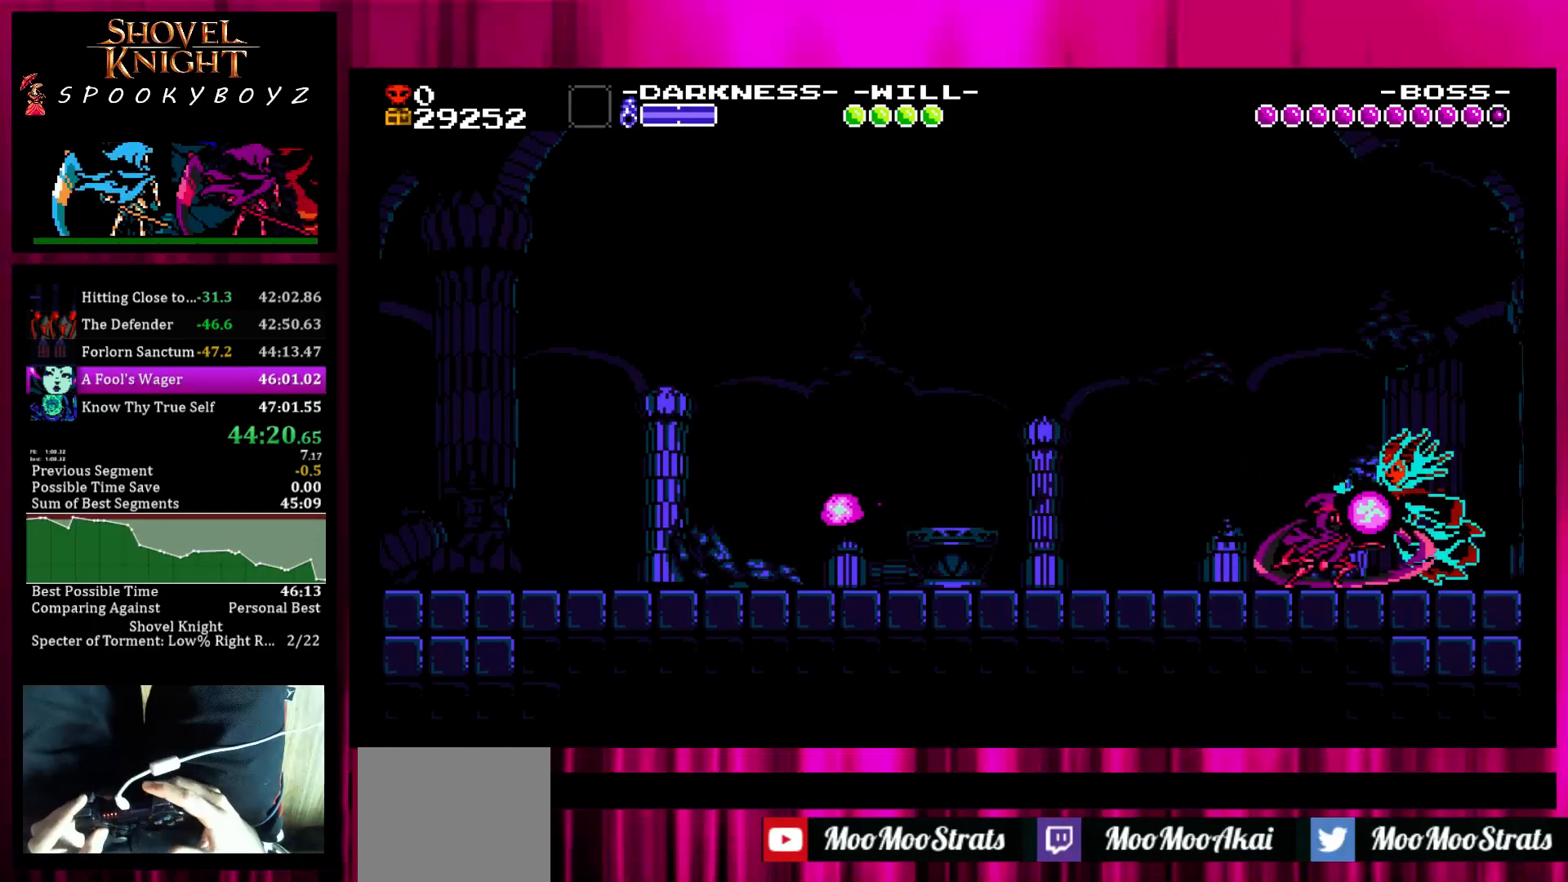
{"buttons": ["SQUARE", "TRIANGLE"], "left_stick": "right", "right_stick": "center", "events": [[33, "TRIANGLE", "down"], [233, "TRIANGLE", "up"], [350, "SQUARE", "down"], [400, "TRIANGLE", "down"]]}
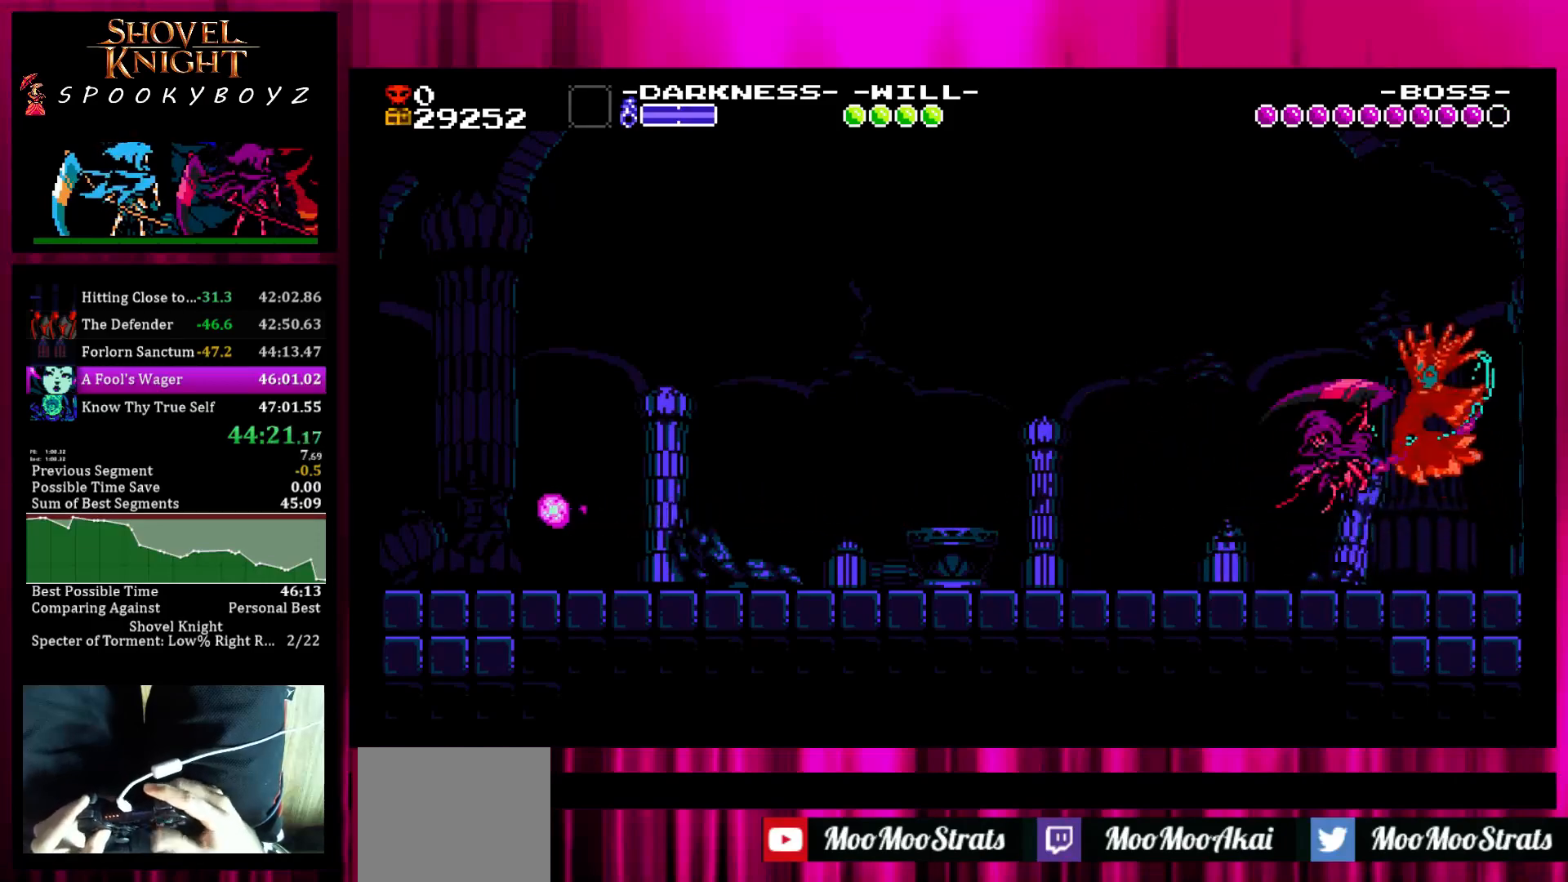
{"buttons": [], "left_stick": "left", "right_stick": "center", "events": [[100, "SQUARE", "up"], [100, "TRIANGLE", "up"], [150, "left_stick", "center"], [200, "left_stick", "left"], [450, "TRIANGLE", "down"], [500, "TRIANGLE", "up"]]}
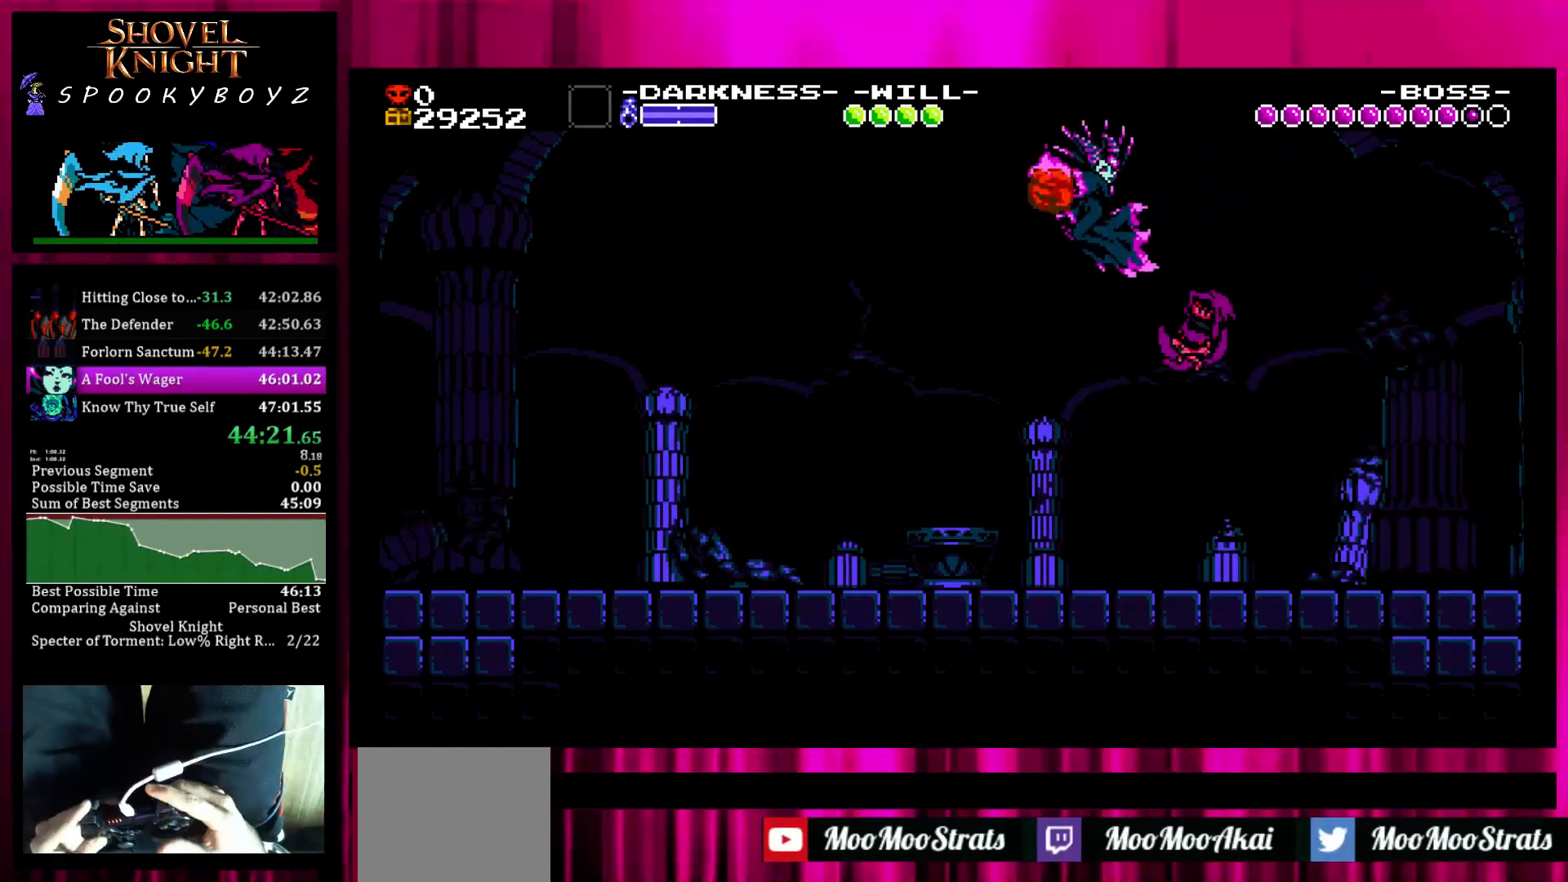
{"buttons": ["TRIANGLE"], "left_stick": "left", "right_stick": "center", "events": [[100, "TRIANGLE", "down"], [150, "TRIANGLE", "up"], [200, "TRIANGLE", "down"], [300, "TRIANGLE", "up"], [350, "TRIANGLE", "down"], [450, "TRIANGLE", "up"], [500, "TRIANGLE", "down"]]}
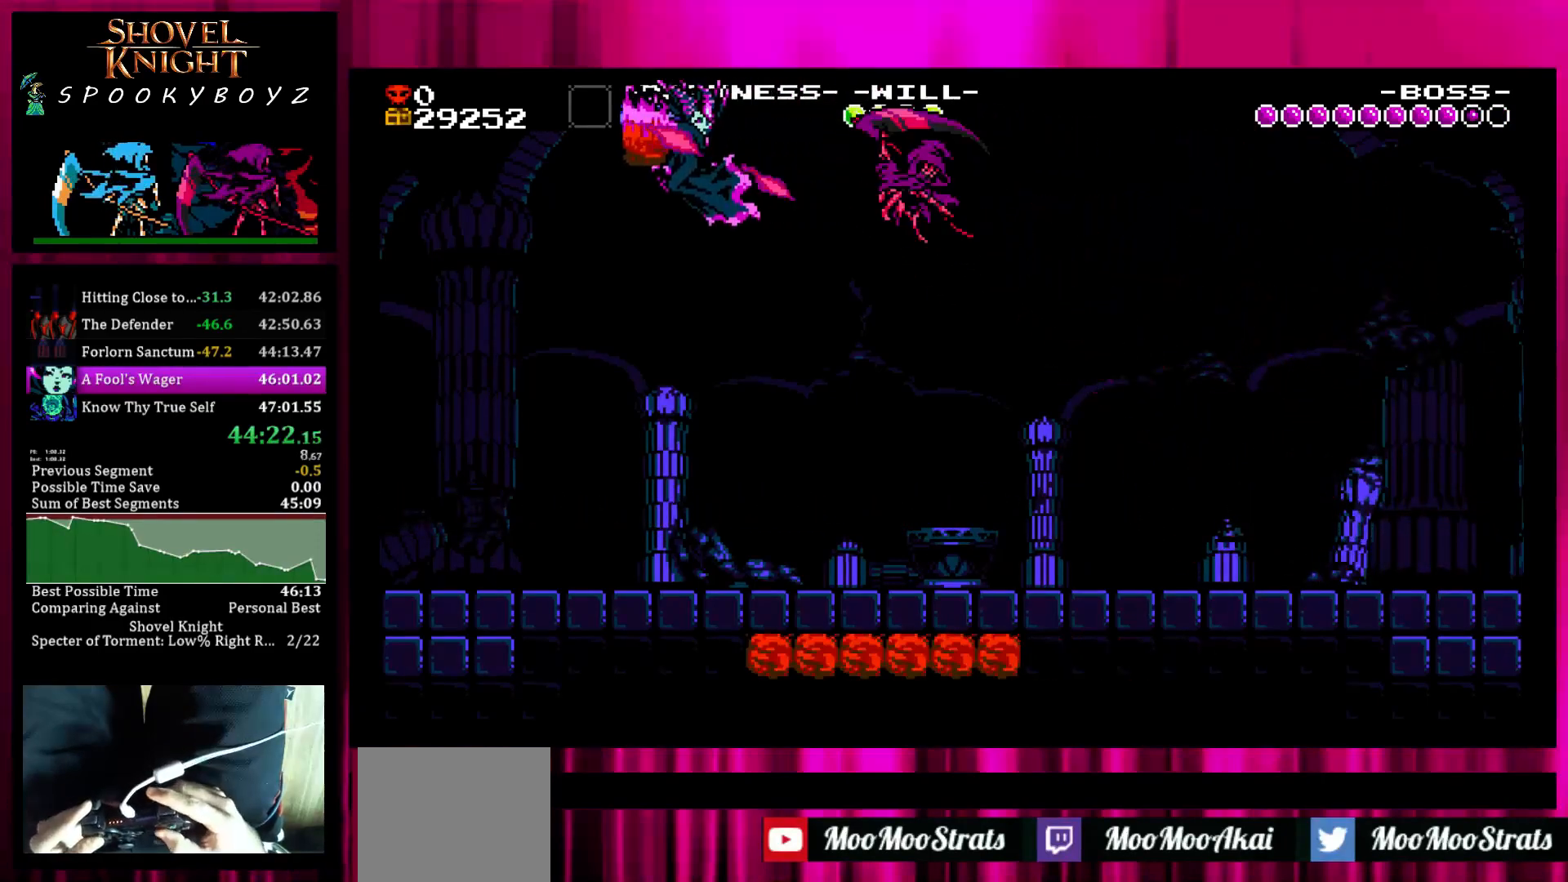
{"buttons": [], "left_stick": "left", "right_stick": "center", "events": [[100, "TRIANGLE", "up"]]}
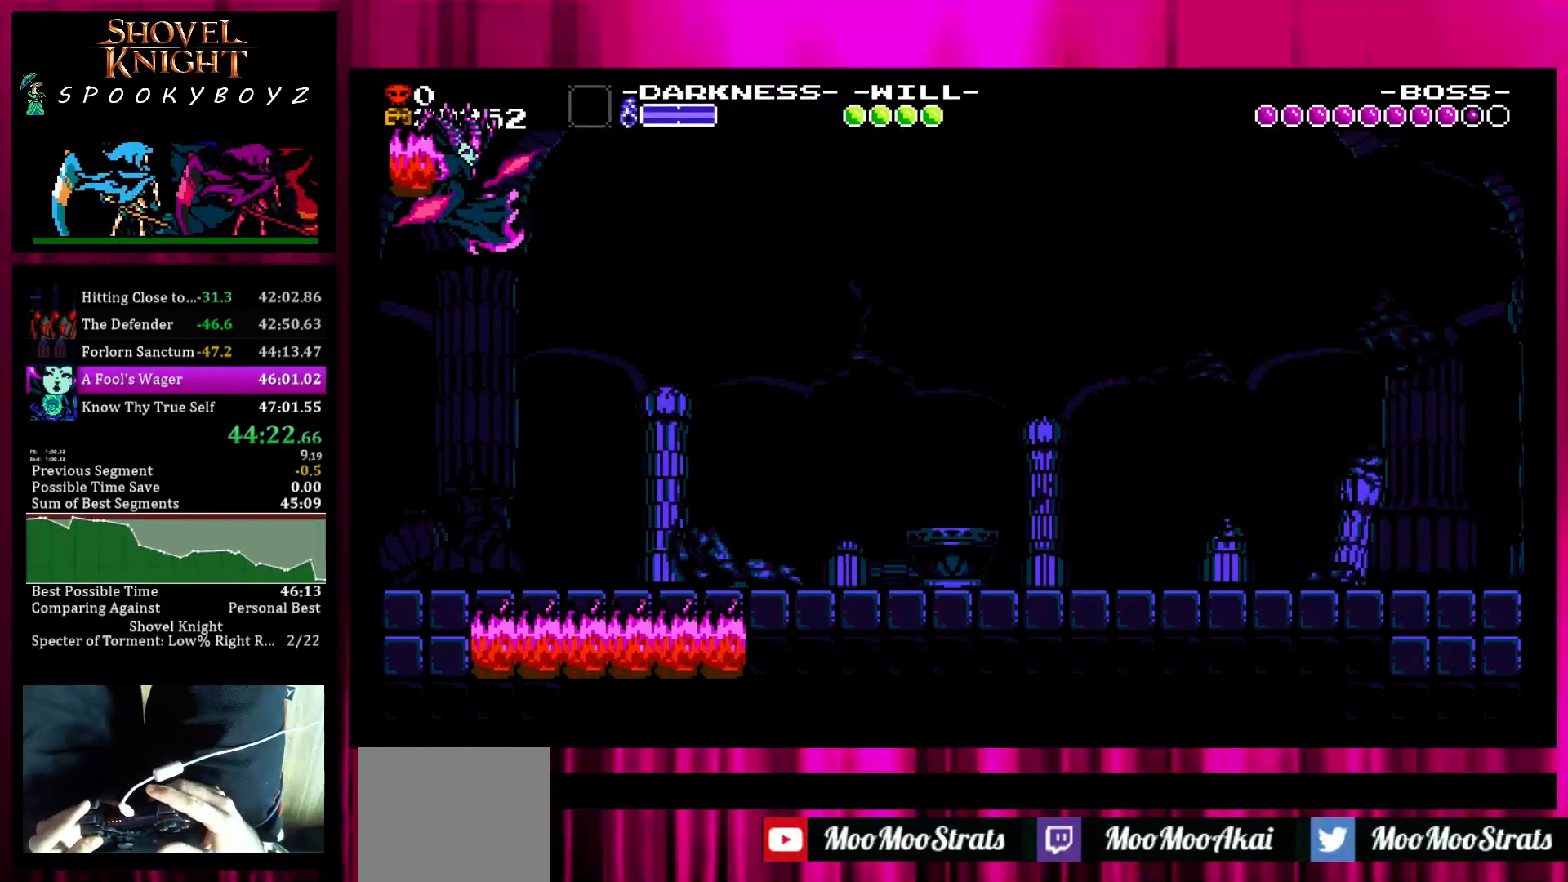
{"buttons": [], "left_stick": "center", "right_stick": "center", "events": [[100, "TRIANGLE", "down"], [150, "TRIANGLE", "up"], [200, "TRIANGLE", "down"], [300, "TRIANGLE", "up"], [450, "left_stick", "center"]]}
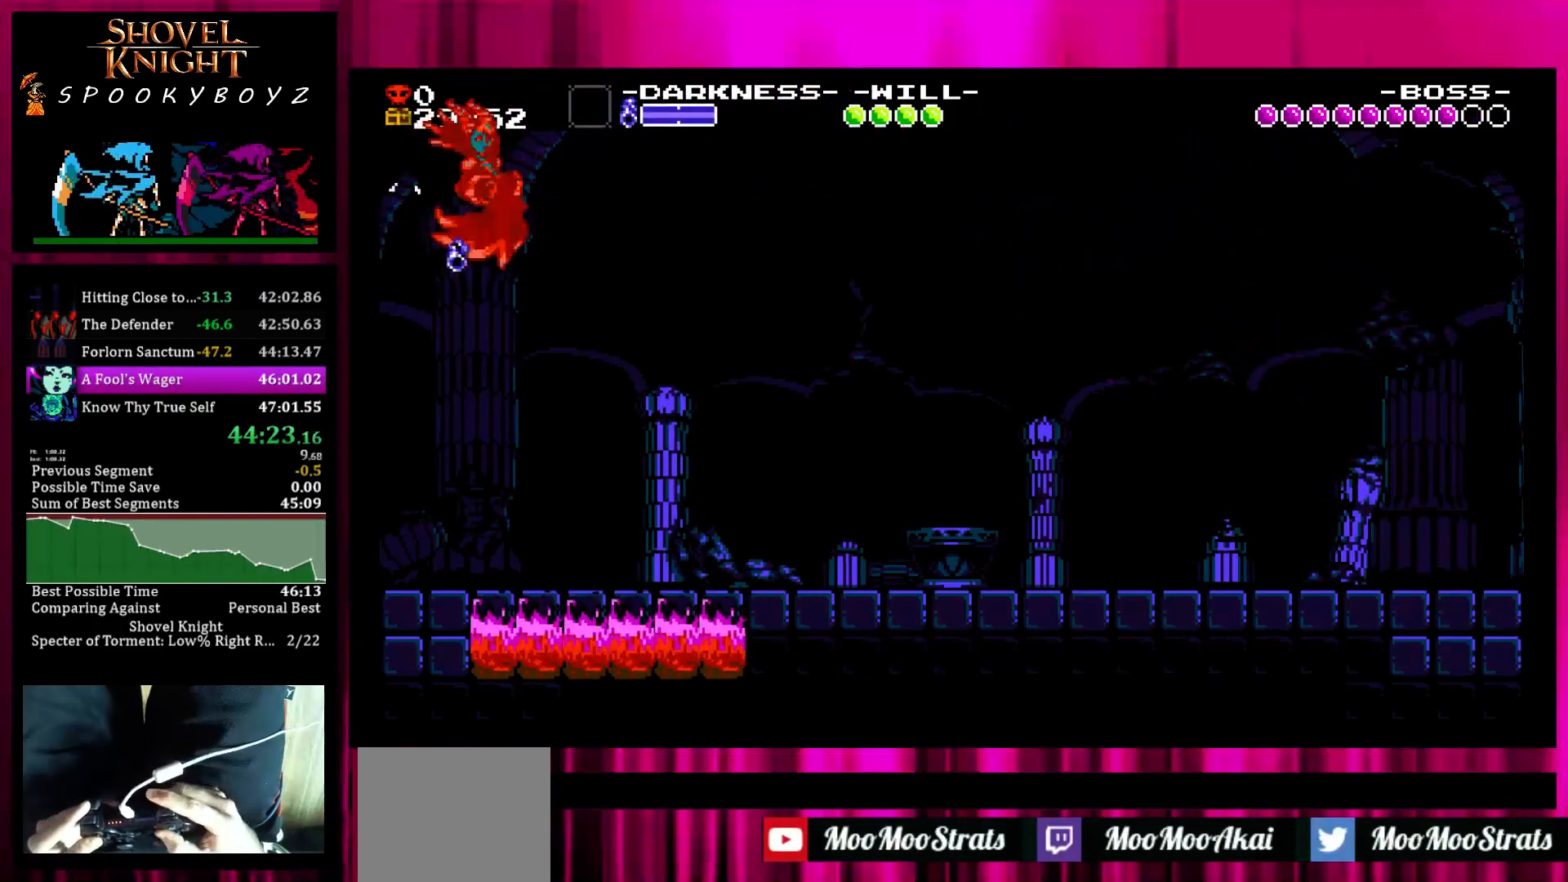
{"buttons": ["TRIANGLE"], "left_stick": "right", "right_stick": "center", "events": [[250, "left_stick", "right"], [317, "TRIANGLE", "down"], [367, "TRIANGLE", "up"], [417, "TRIANGLE", "down"]]}
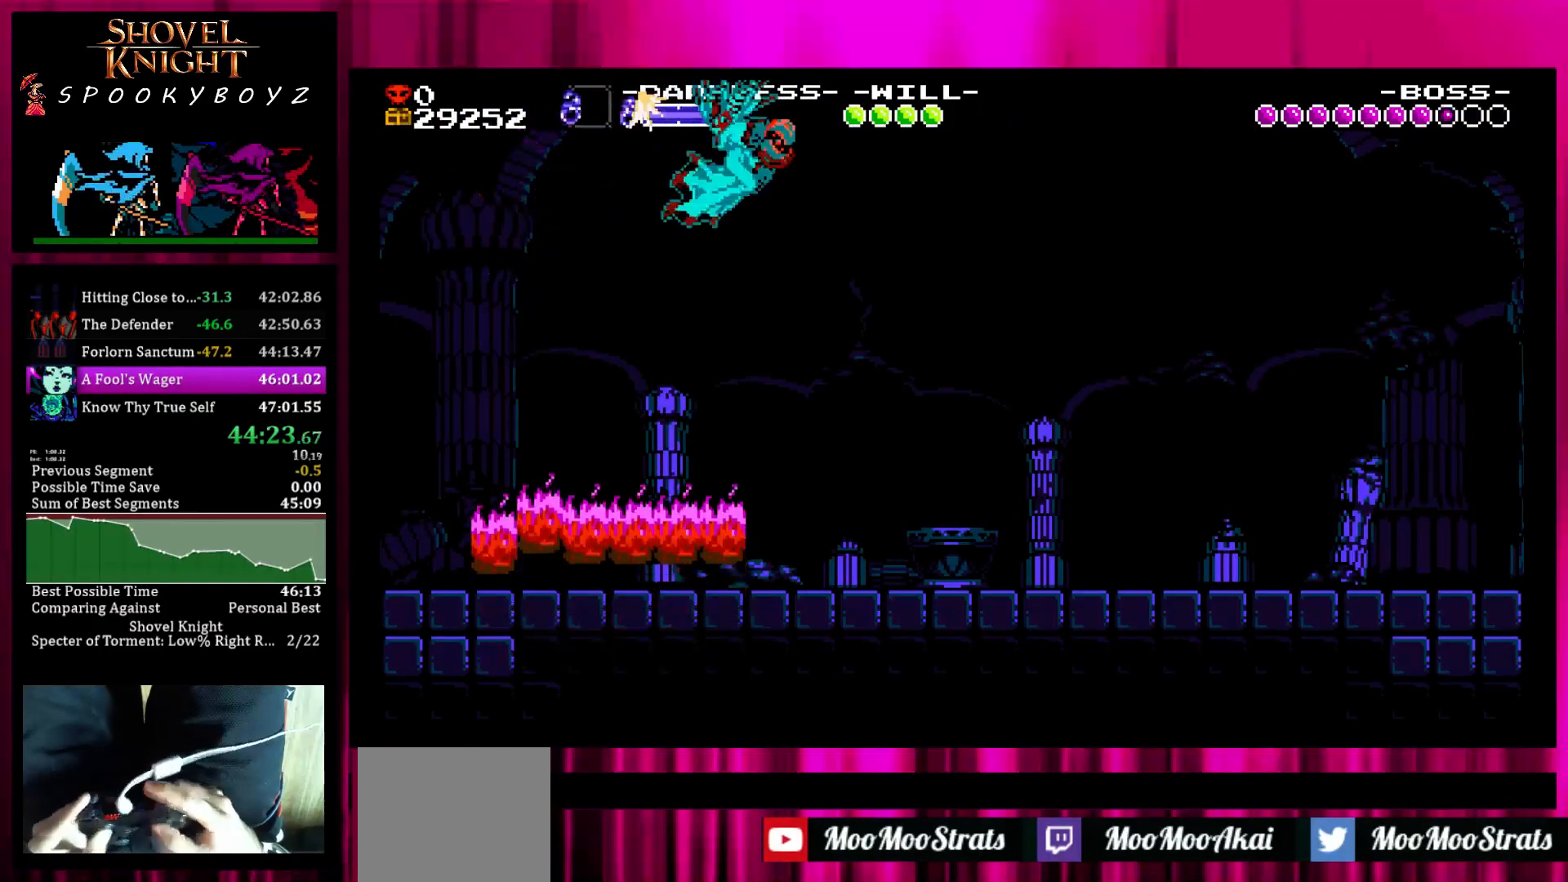
{"buttons": [], "left_stick": "right", "right_stick": "center", "events": [[17, "TRIANGLE", "up"]]}
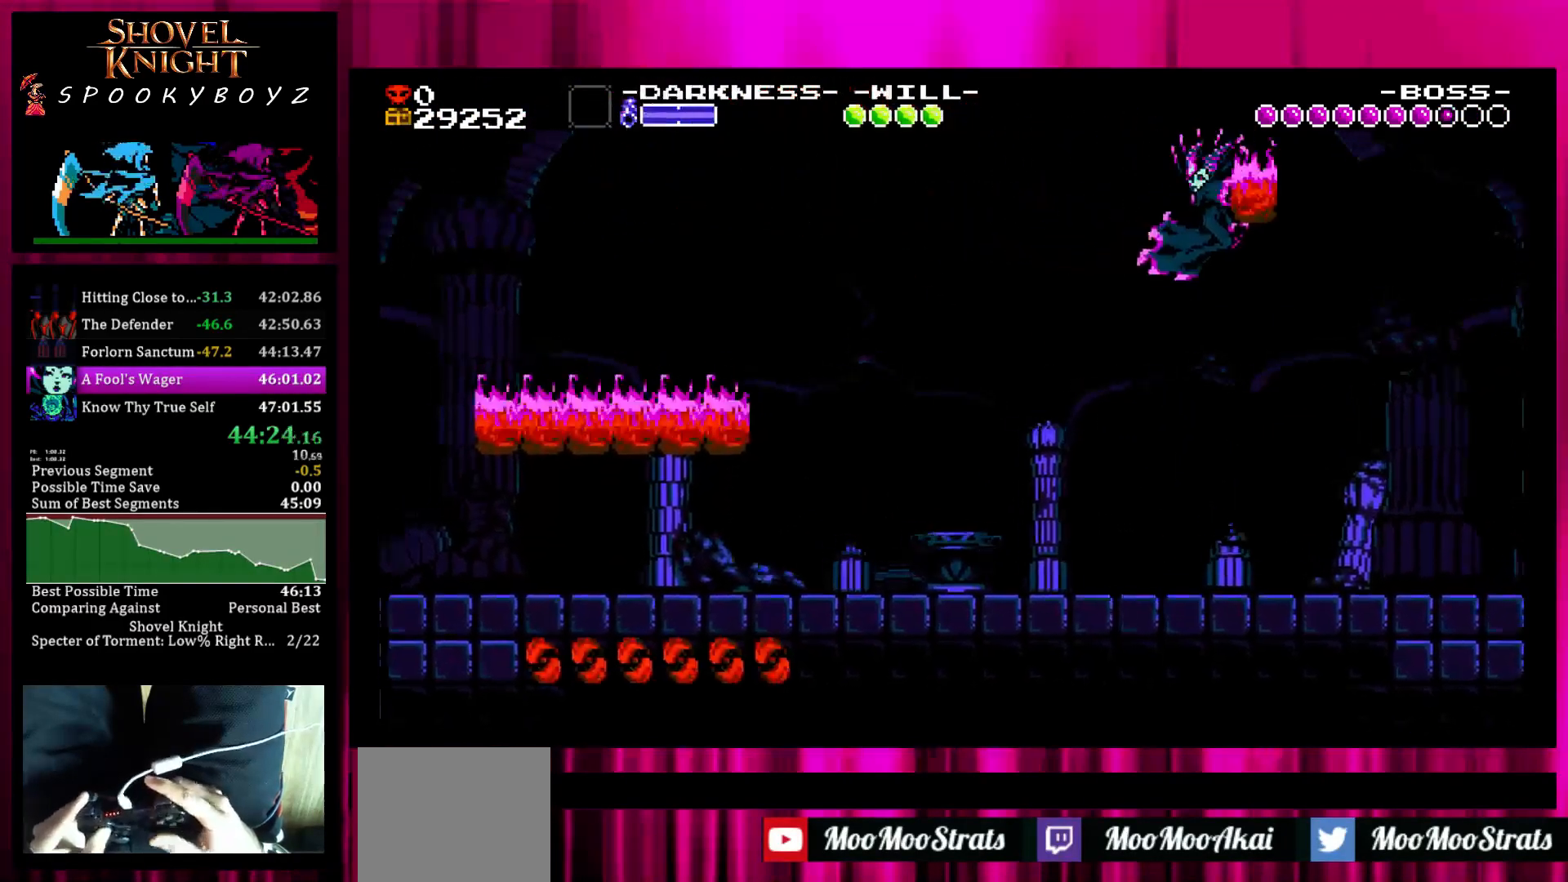
{"buttons": [], "left_stick": "center", "right_stick": "center", "events": [[133, "left_stick", "center"]]}
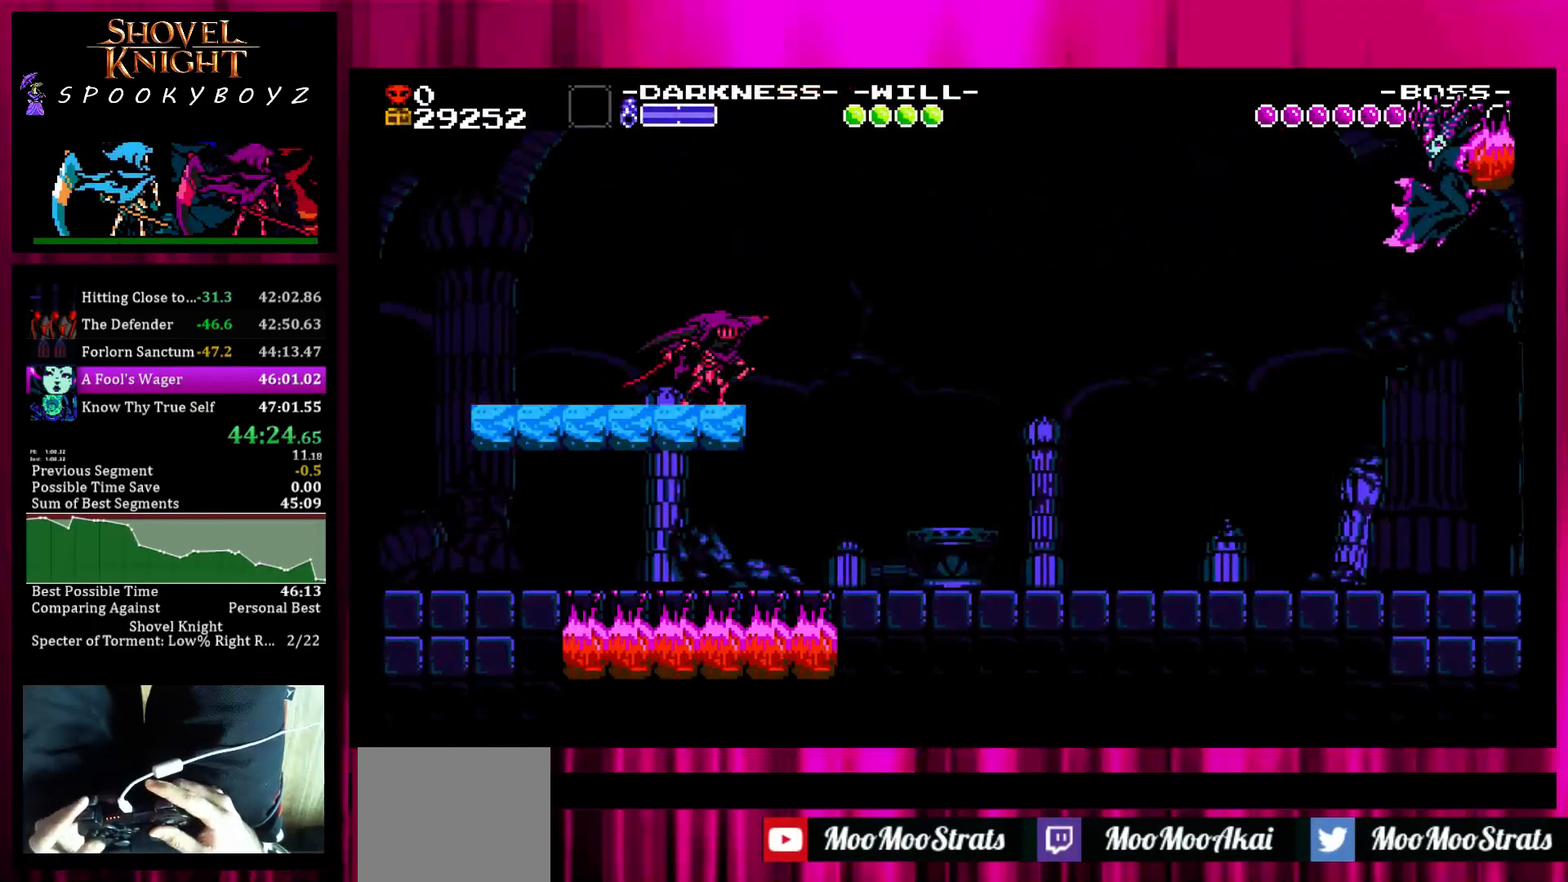
{"buttons": [], "left_stick": "center", "right_stick": "center", "events": [[117, "left_stick", "right"], [267, "left_stick", "center"]]}
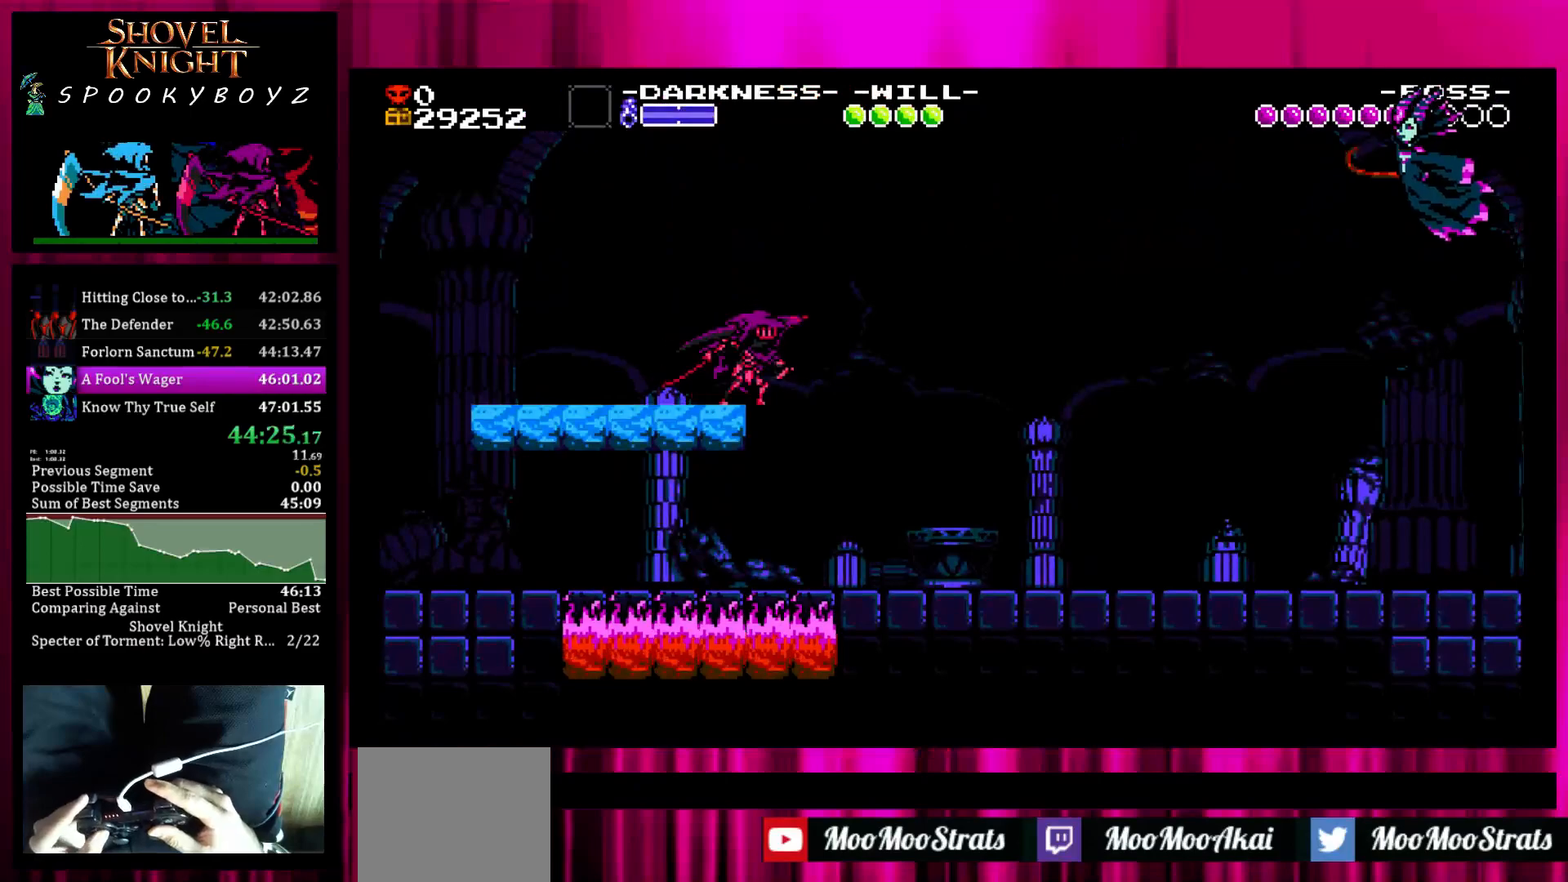
{"buttons": [], "left_stick": "right", "right_stick": "center", "events": [[467, "left_stick", "right"]]}
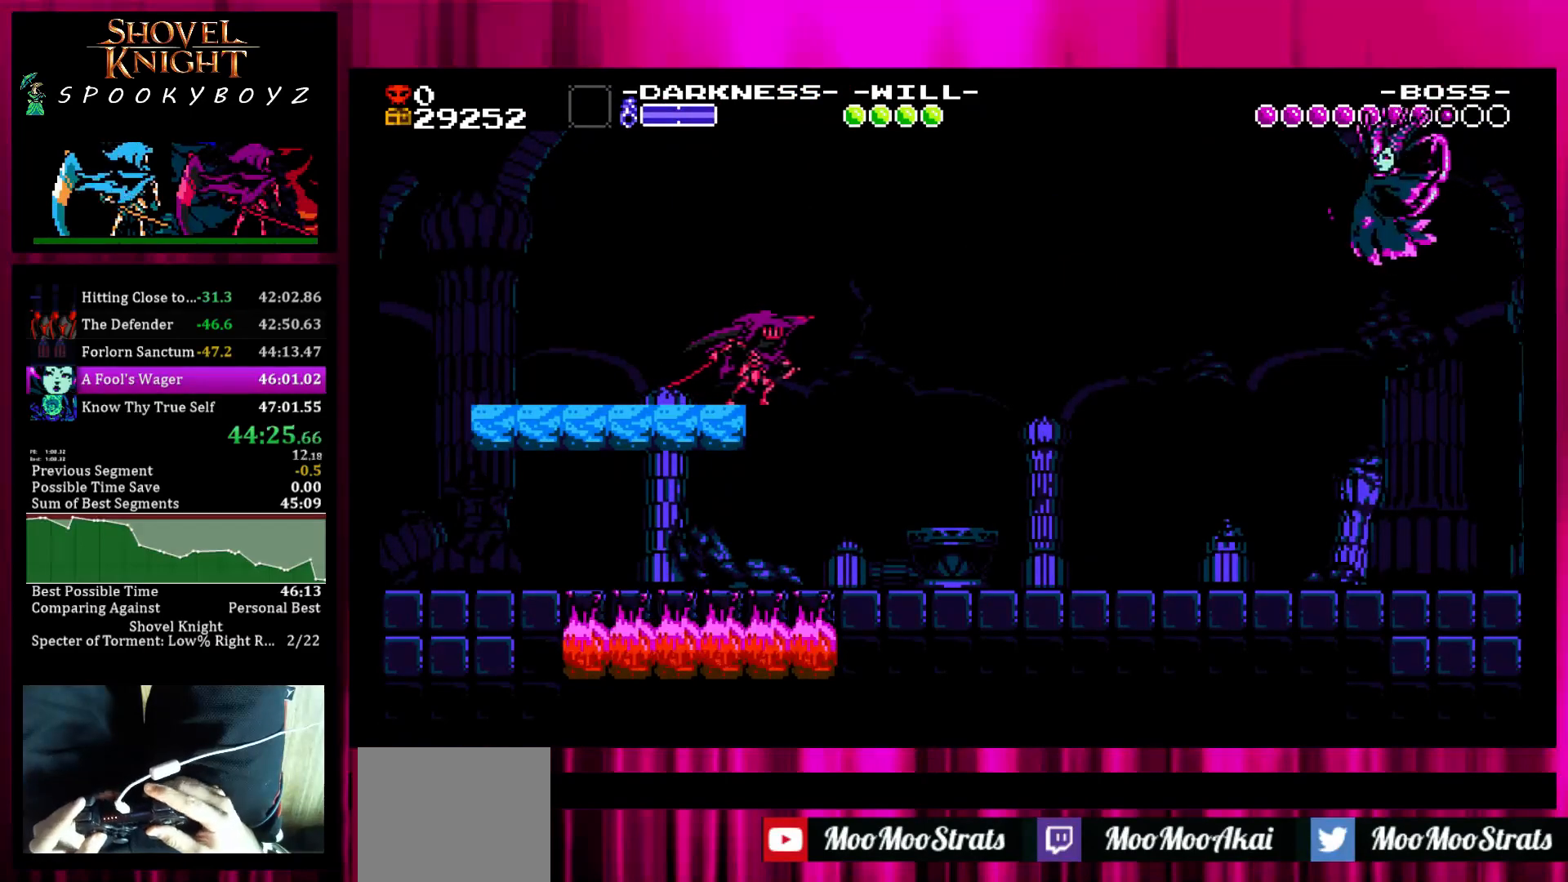
{"buttons": [], "left_stick": "right", "right_stick": "center", "events": [[117, "SQUARE", "down"], [467, "SQUARE", "up"]]}
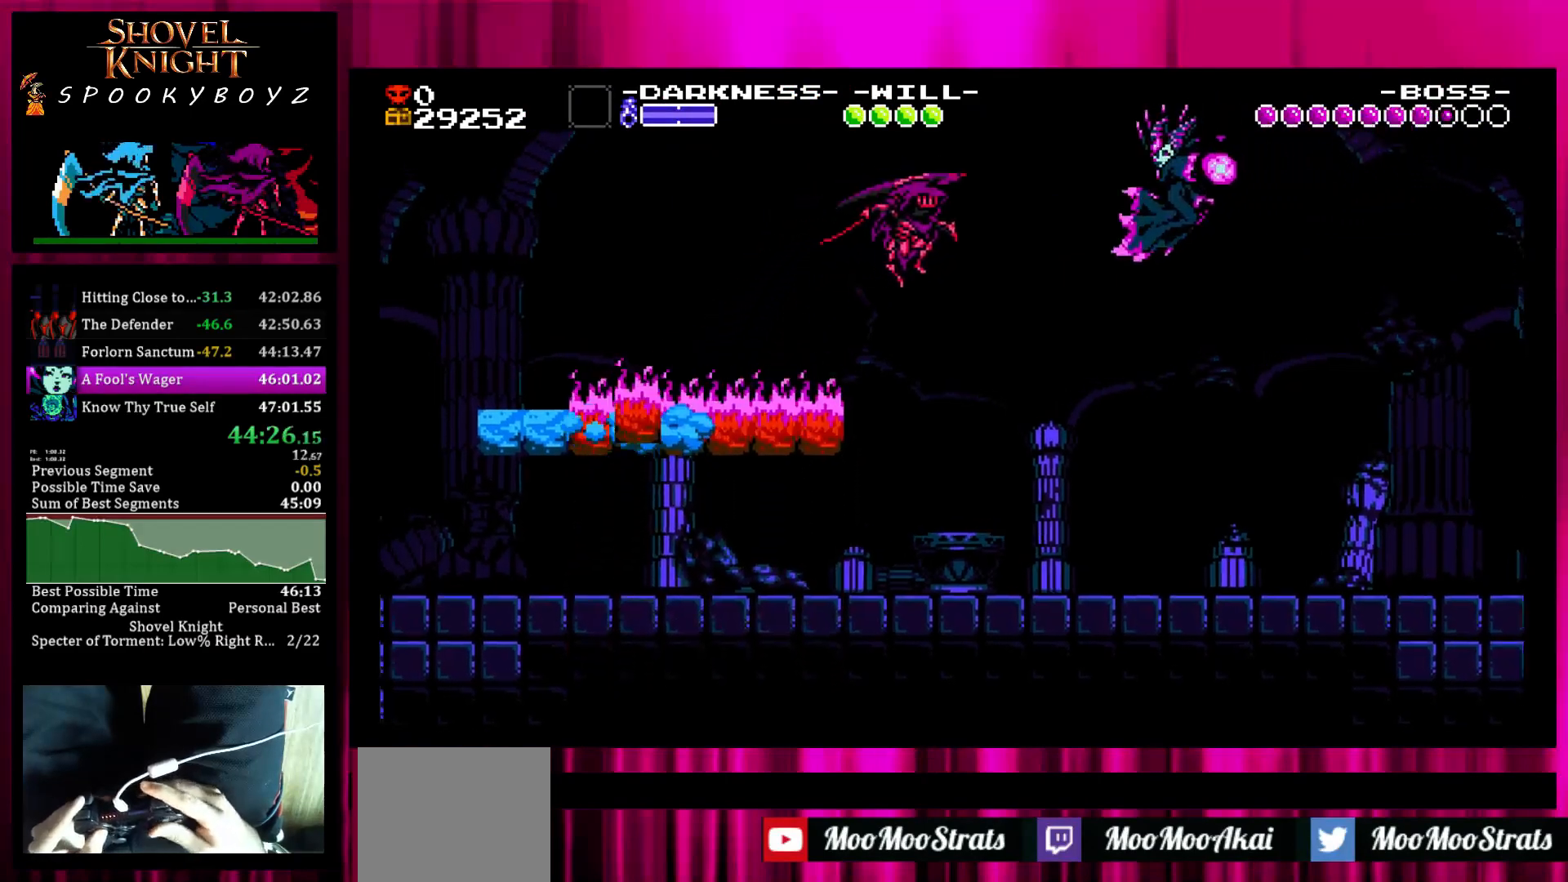
{"buttons": [], "left_stick": "center", "right_stick": "center", "events": [[67, "TRIANGLE", "down"], [267, "TRIANGLE", "up"], [400, "left_stick", "center"]]}
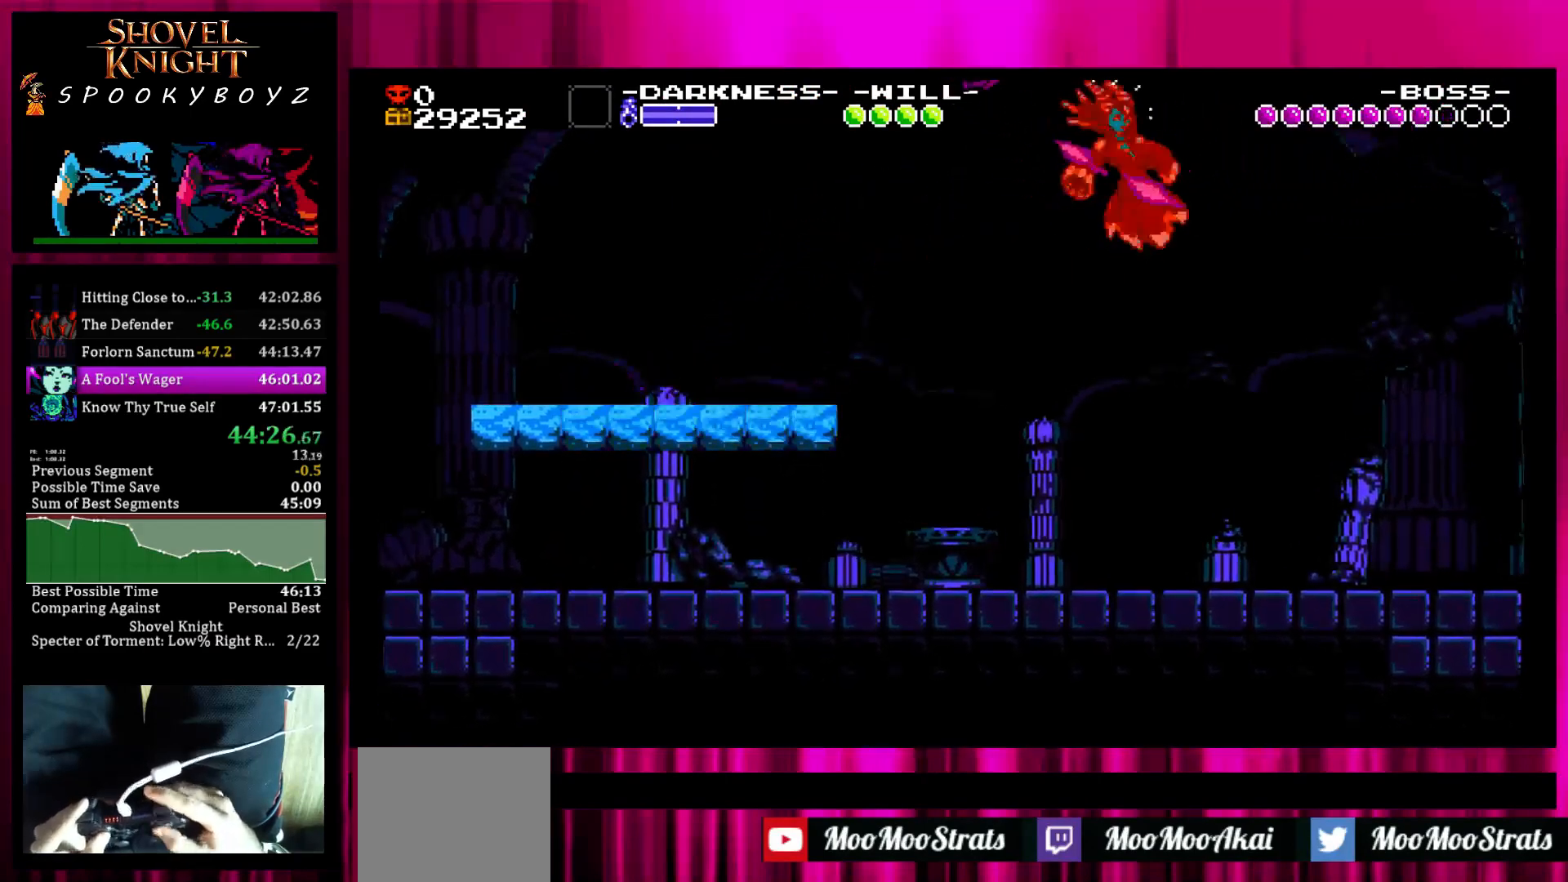
{"buttons": [], "left_stick": "right", "right_stick": "center", "events": [[433, "left_stick", "right"]]}
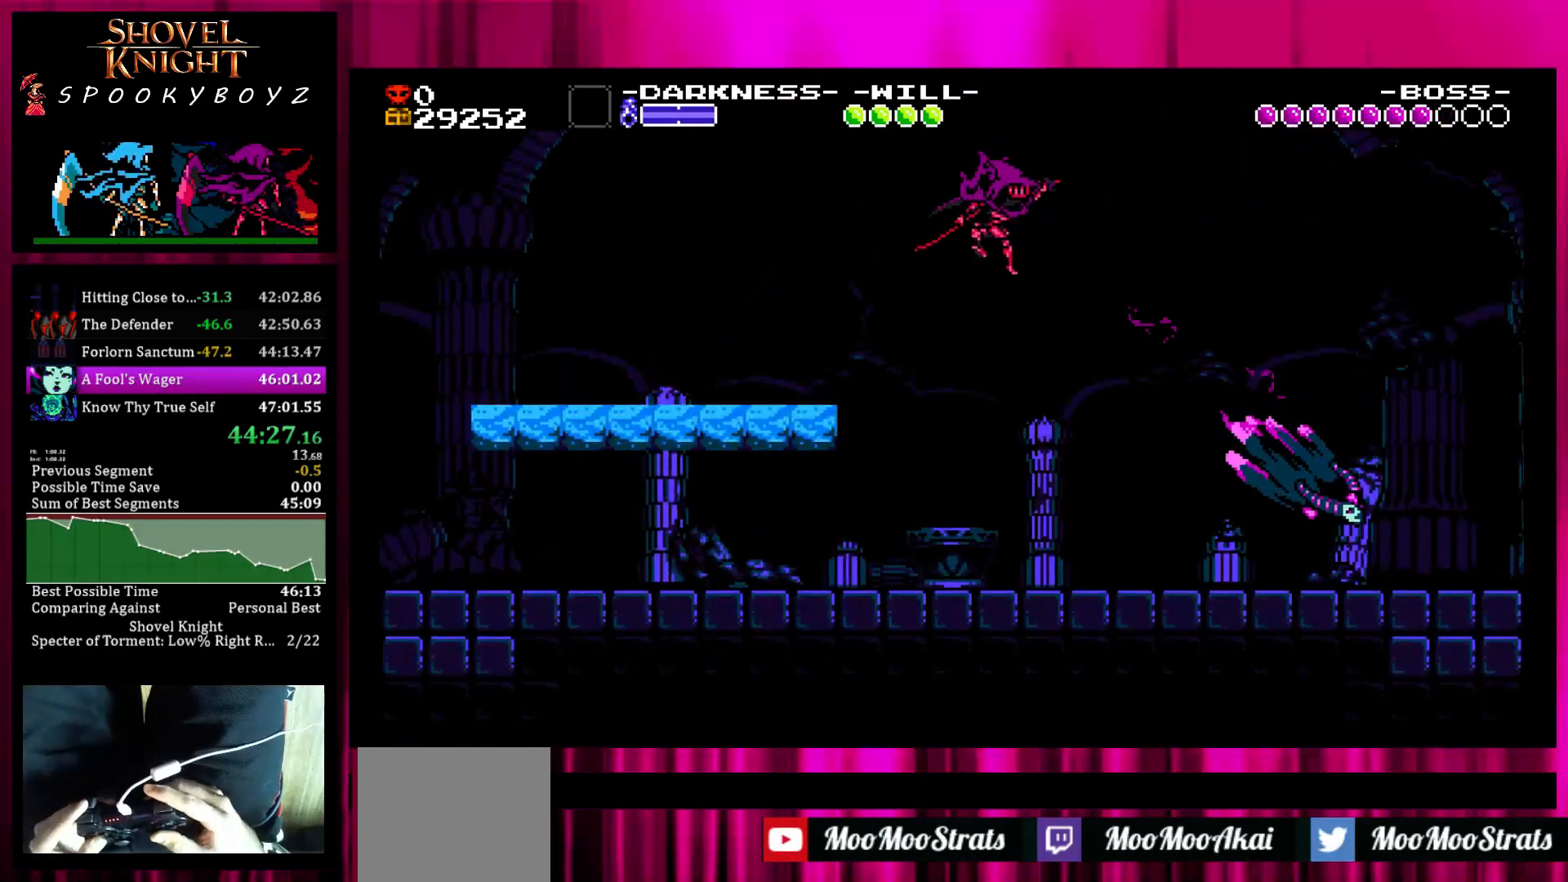
{"buttons": [], "left_stick": "center", "right_stick": "center", "events": [[133, "left_stick", "center"], [333, "left_stick", "right"], [433, "left_stick", "center"]]}
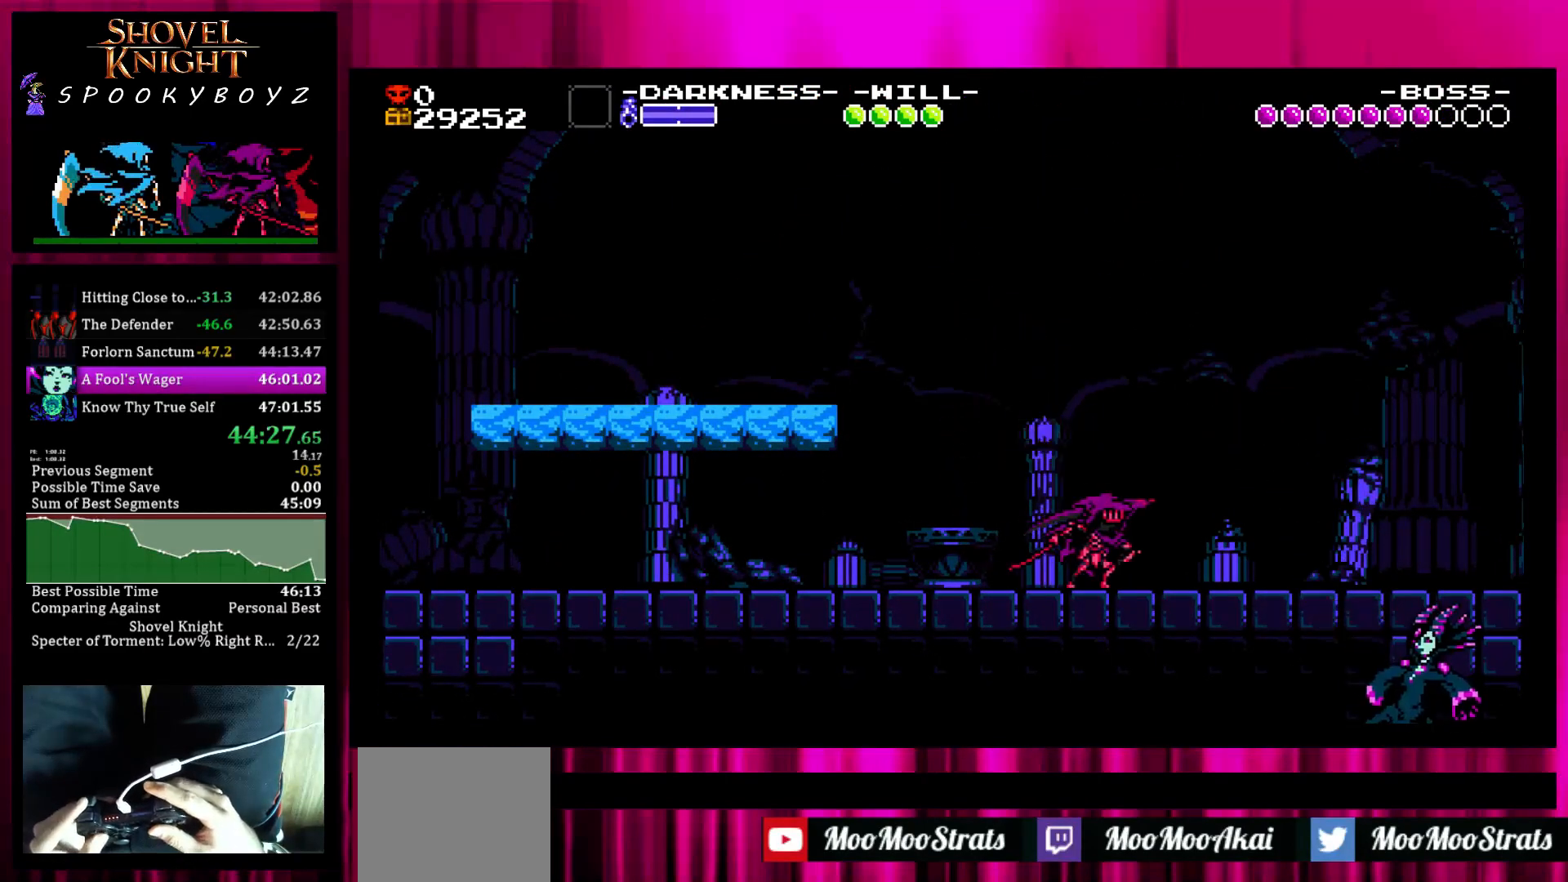
{"buttons": [], "left_stick": "center", "right_stick": "center", "events": [[33, "left_stick", "right"], [233, "TRIANGLE", "down"], [333, "TRIANGLE", "up"], [333, "left_stick", "center"]]}
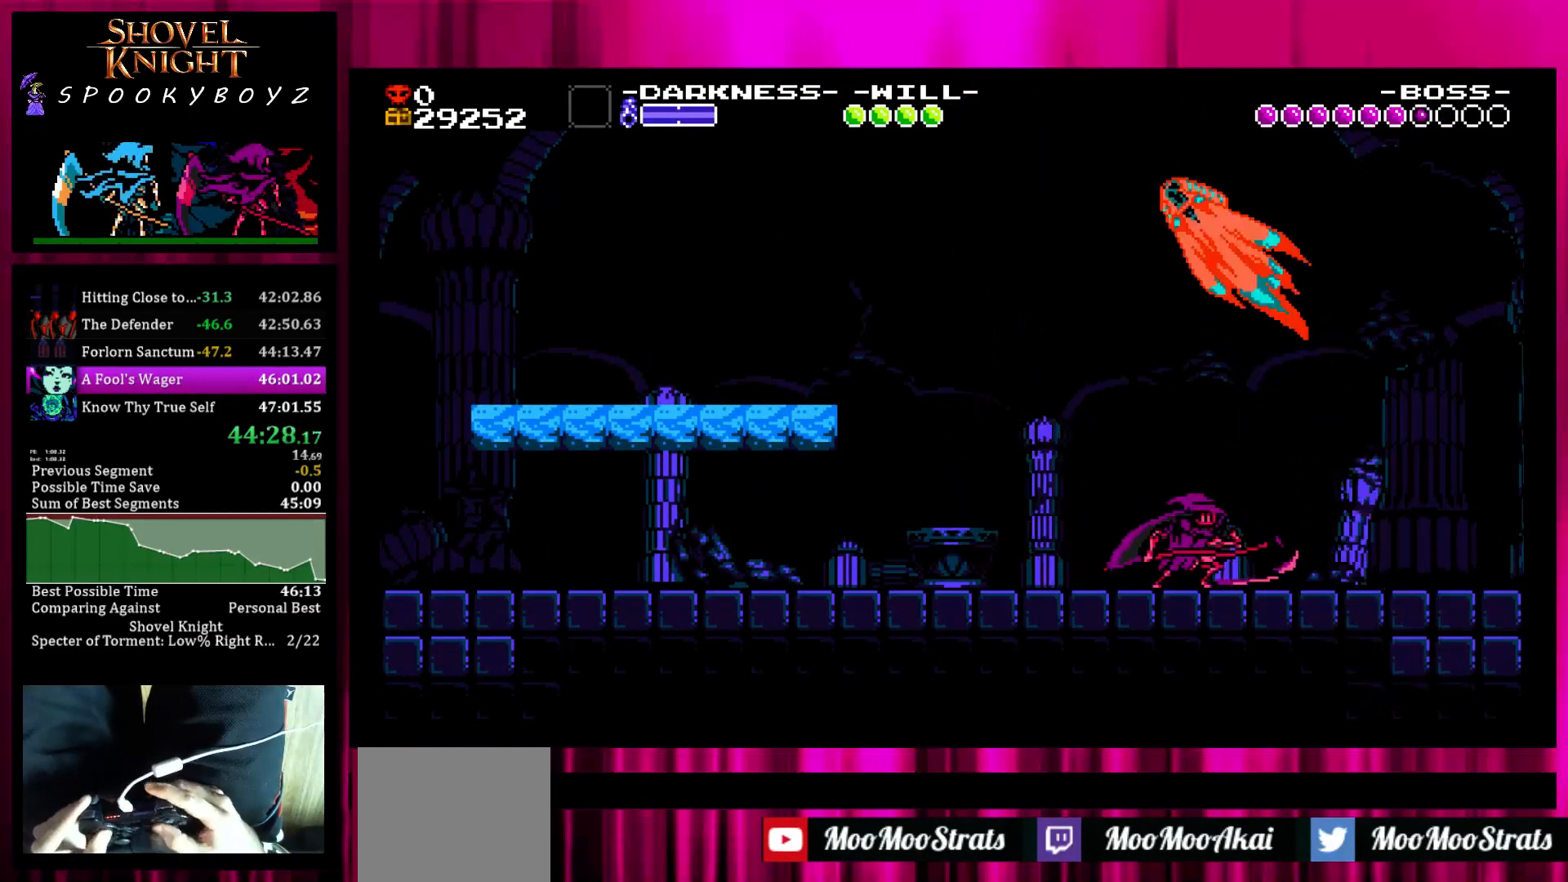
{"buttons": ["TRIANGLE"], "left_stick": "left", "right_stick": "center", "events": [[100, "left_stick", "right"], [400, "SQUARE", "down"], [450, "left_stick", "left"], [500, "SQUARE", "up"], [500, "TRIANGLE", "down"]]}
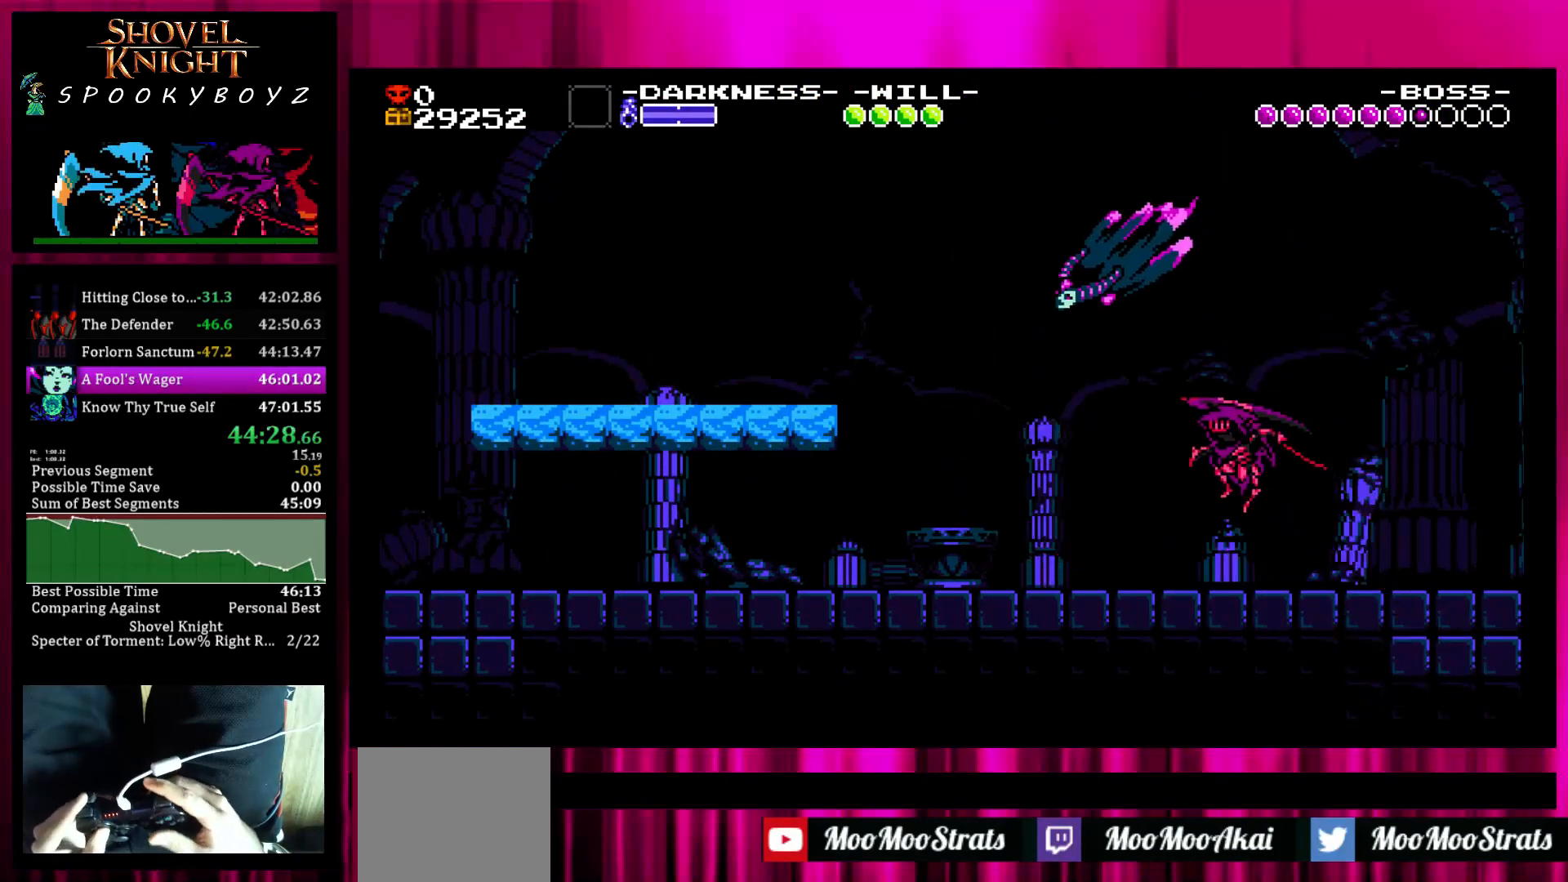
{"buttons": [], "left_stick": "right", "right_stick": "center", "events": [[200, "TRIANGLE", "up"], [367, "left_stick", "center"], [450, "left_stick", "right"]]}
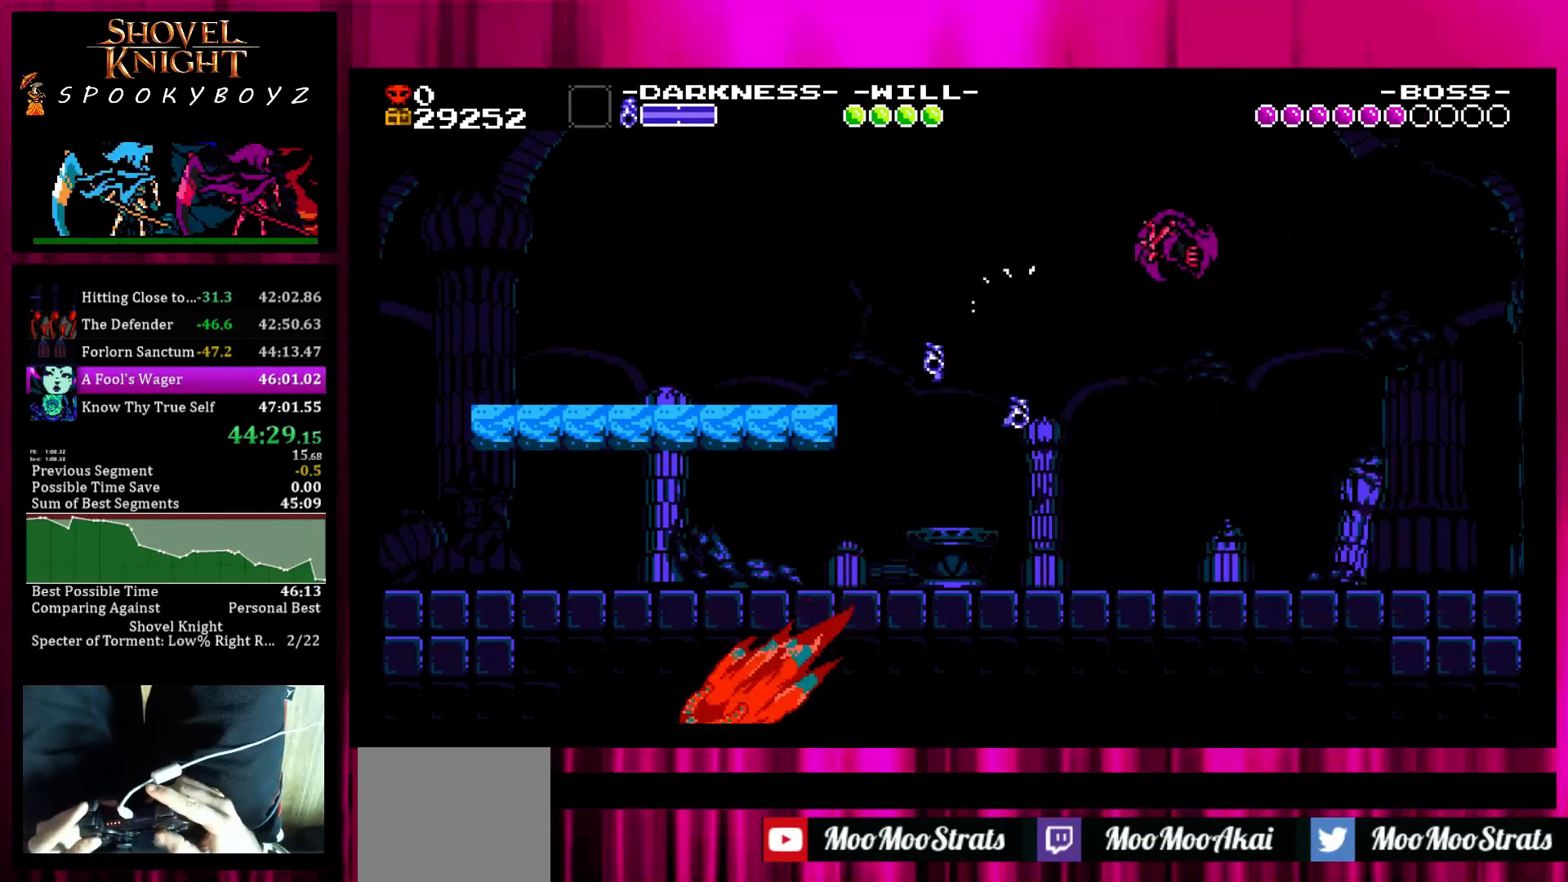
{"buttons": [], "left_stick": "right", "right_stick": "center", "events": []}
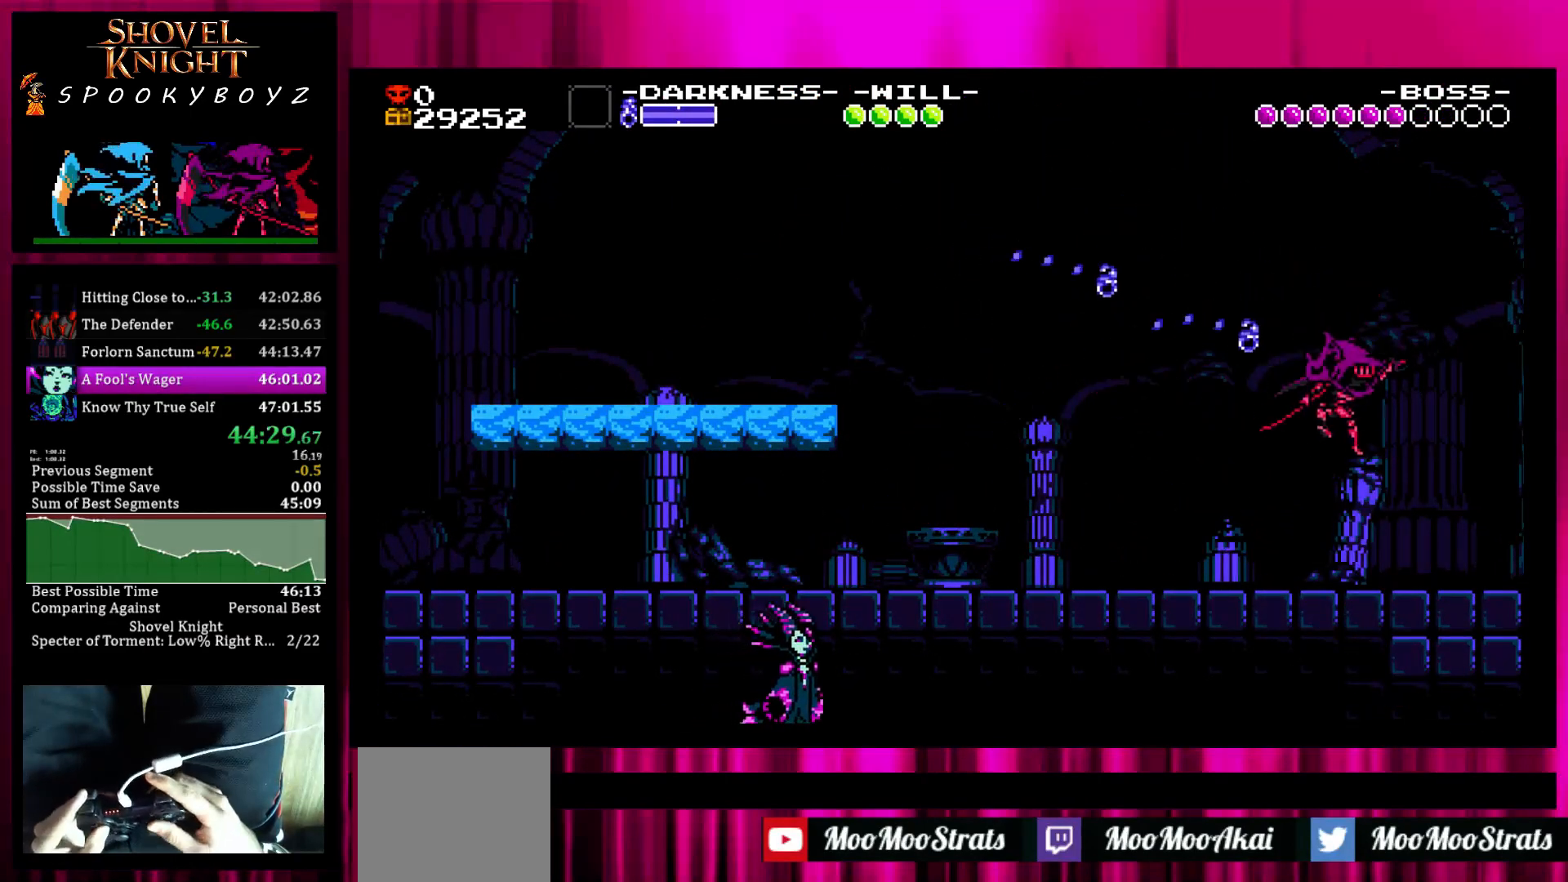
{"buttons": [], "left_stick": "center", "right_stick": "center", "events": [[50, "left_stick", "center"]]}
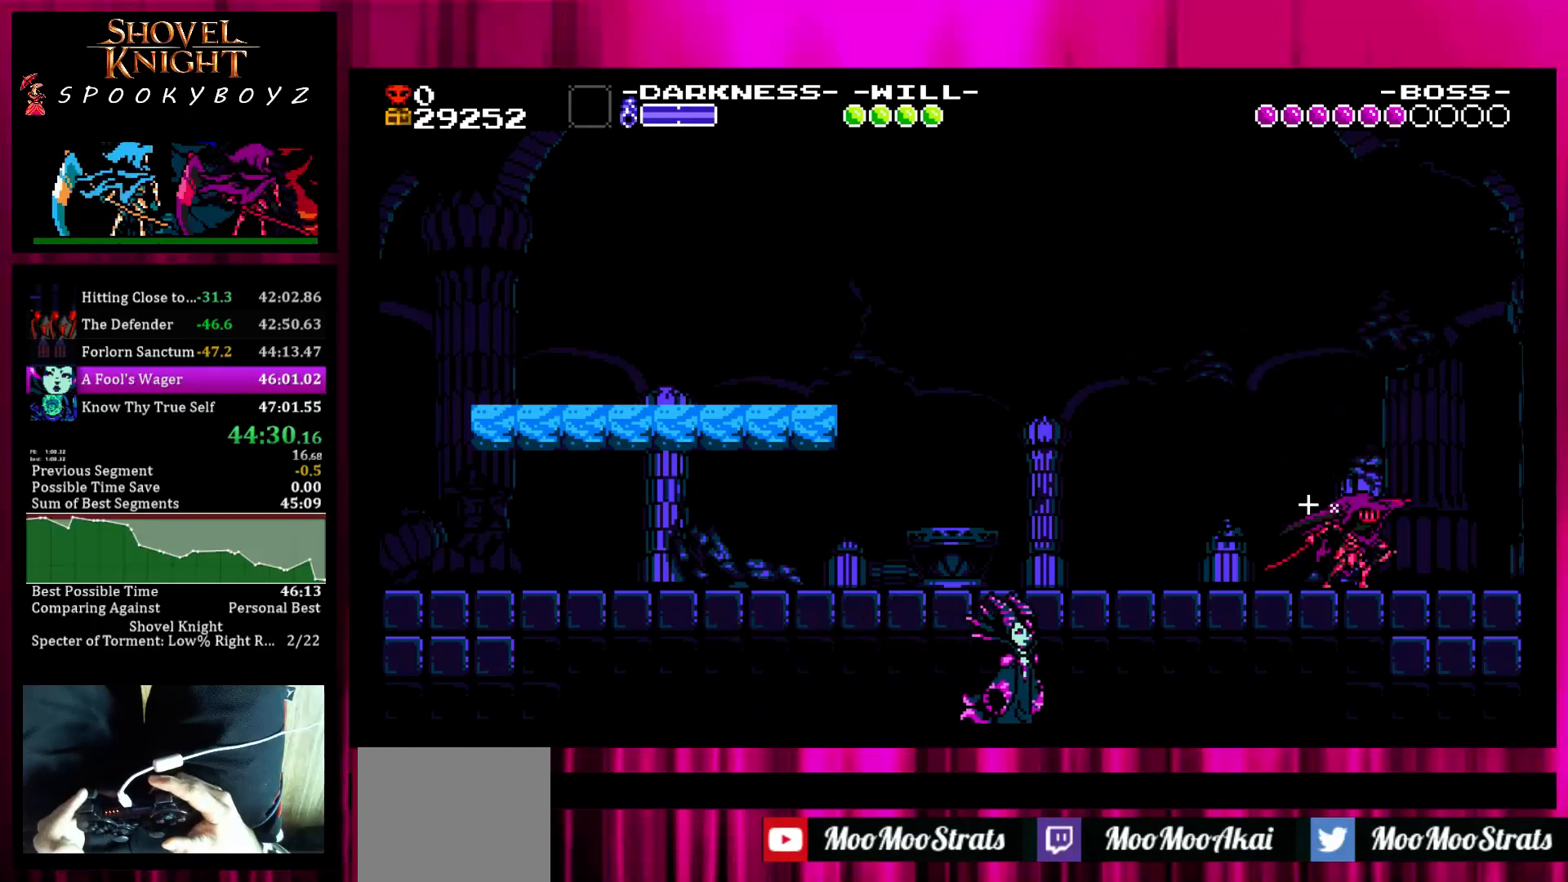
{"buttons": [], "left_stick": "center", "right_stick": "center", "events": []}
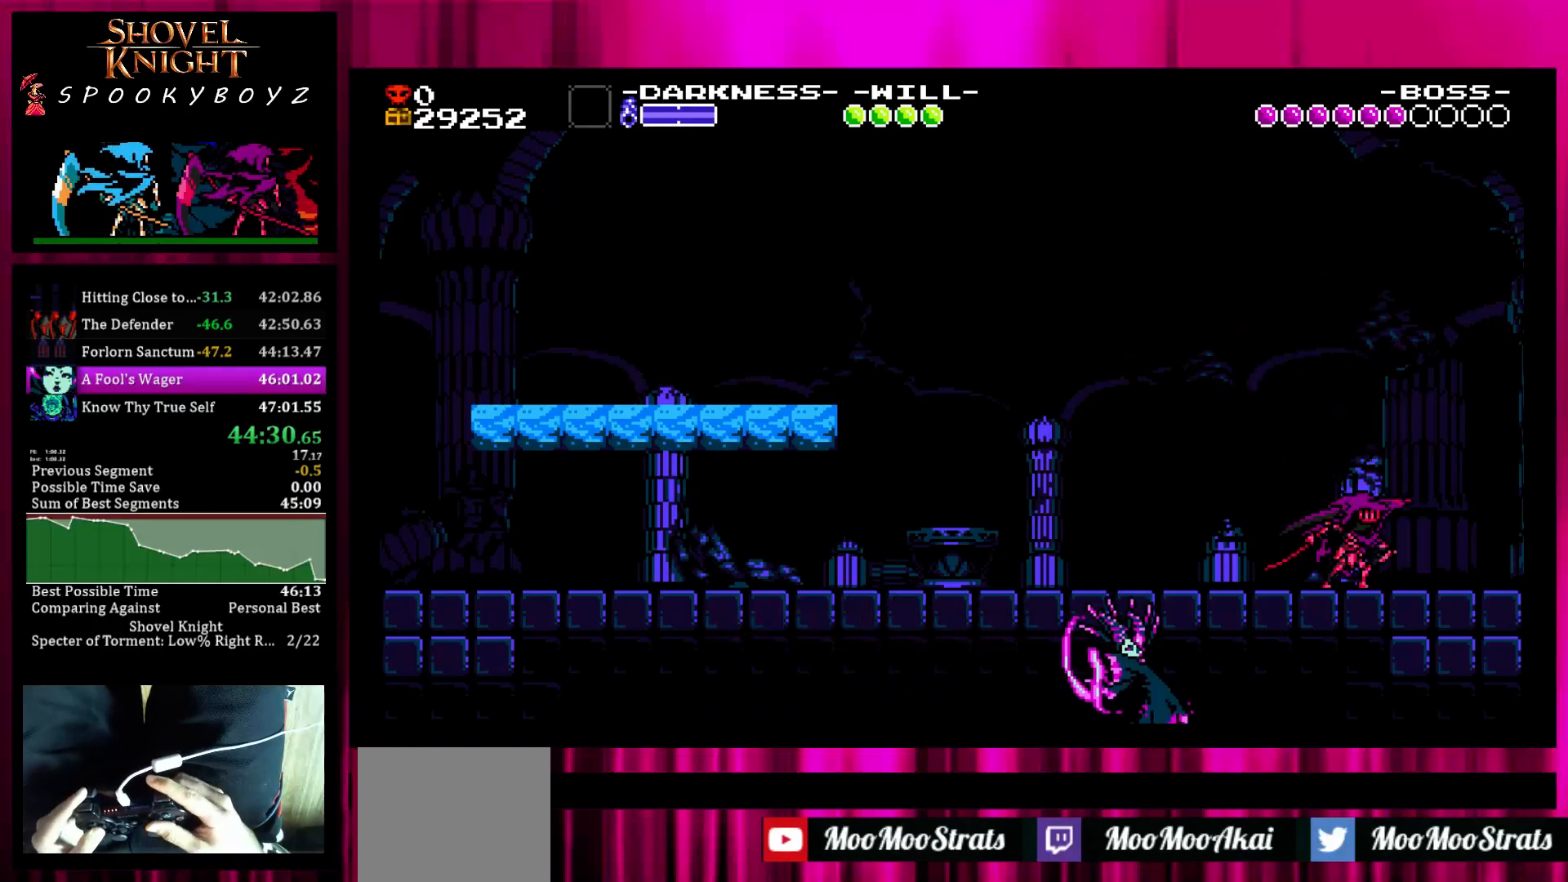
{"buttons": [], "left_stick": "center", "right_stick": "center", "events": []}
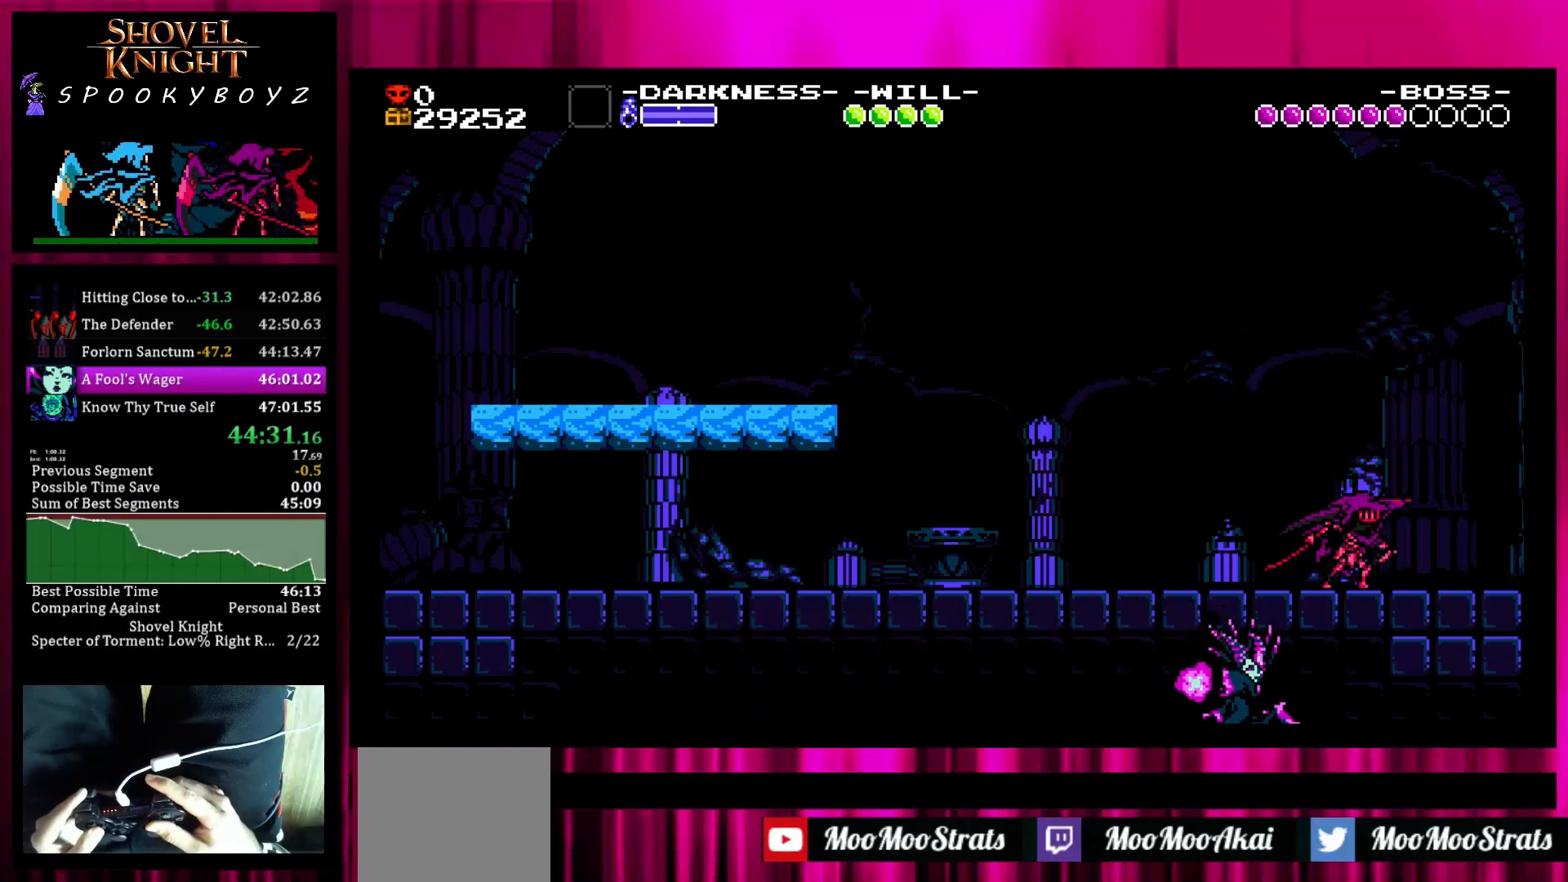
{"buttons": [], "left_stick": "center", "right_stick": "center", "events": []}
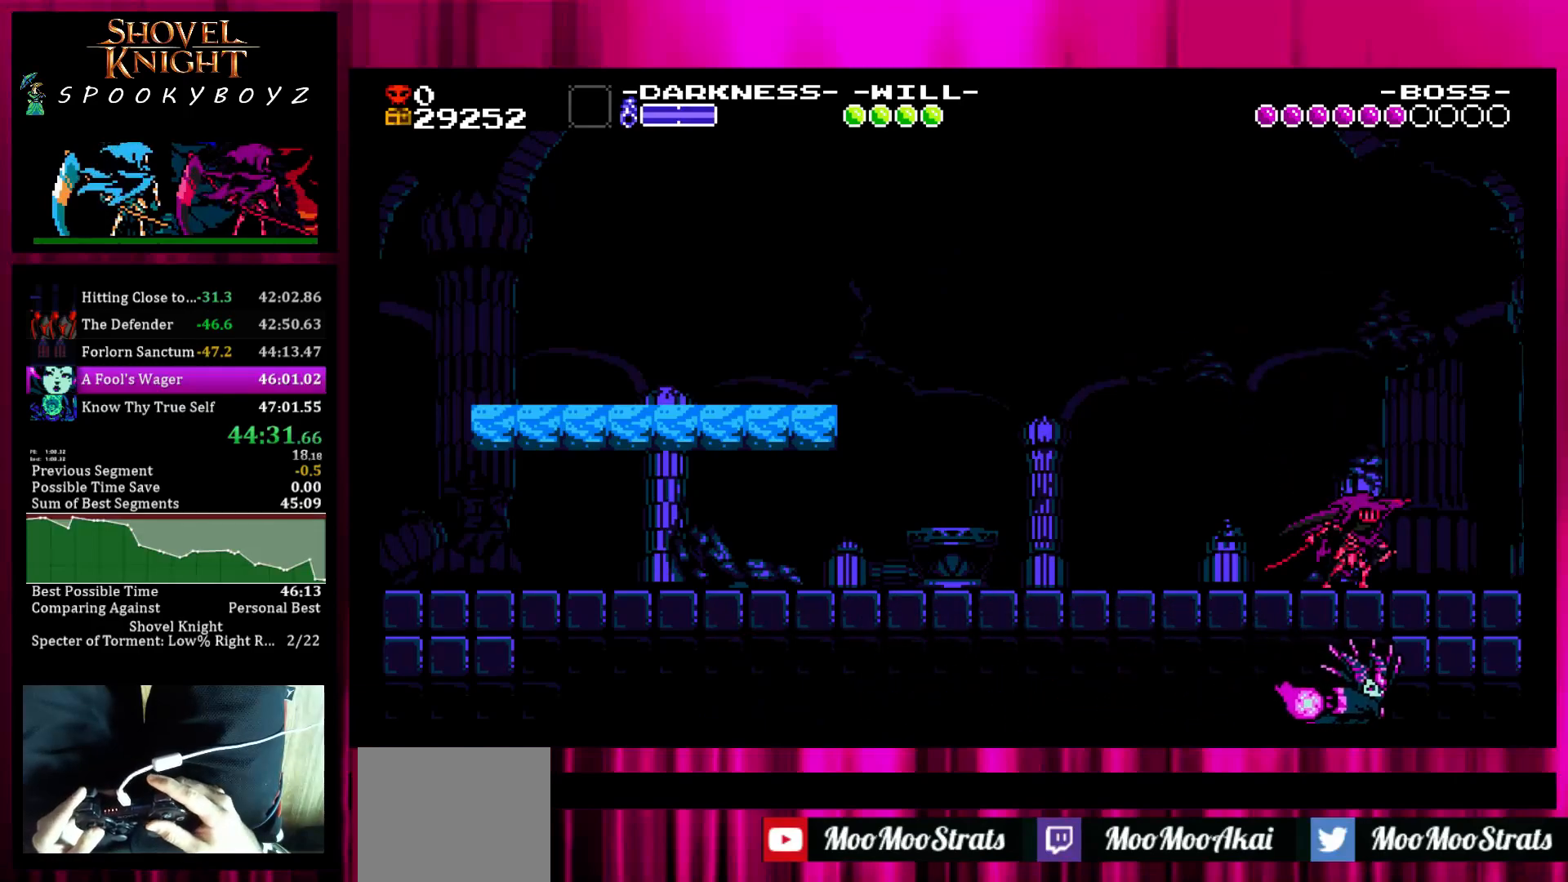
{"buttons": [], "left_stick": "left", "right_stick": "center", "events": [[17, "SQUARE", "down"], [17, "left_stick", "left"], [333, "left_stick", "center"], [367, "SQUARE", "up"], [417, "left_stick", "left"]]}
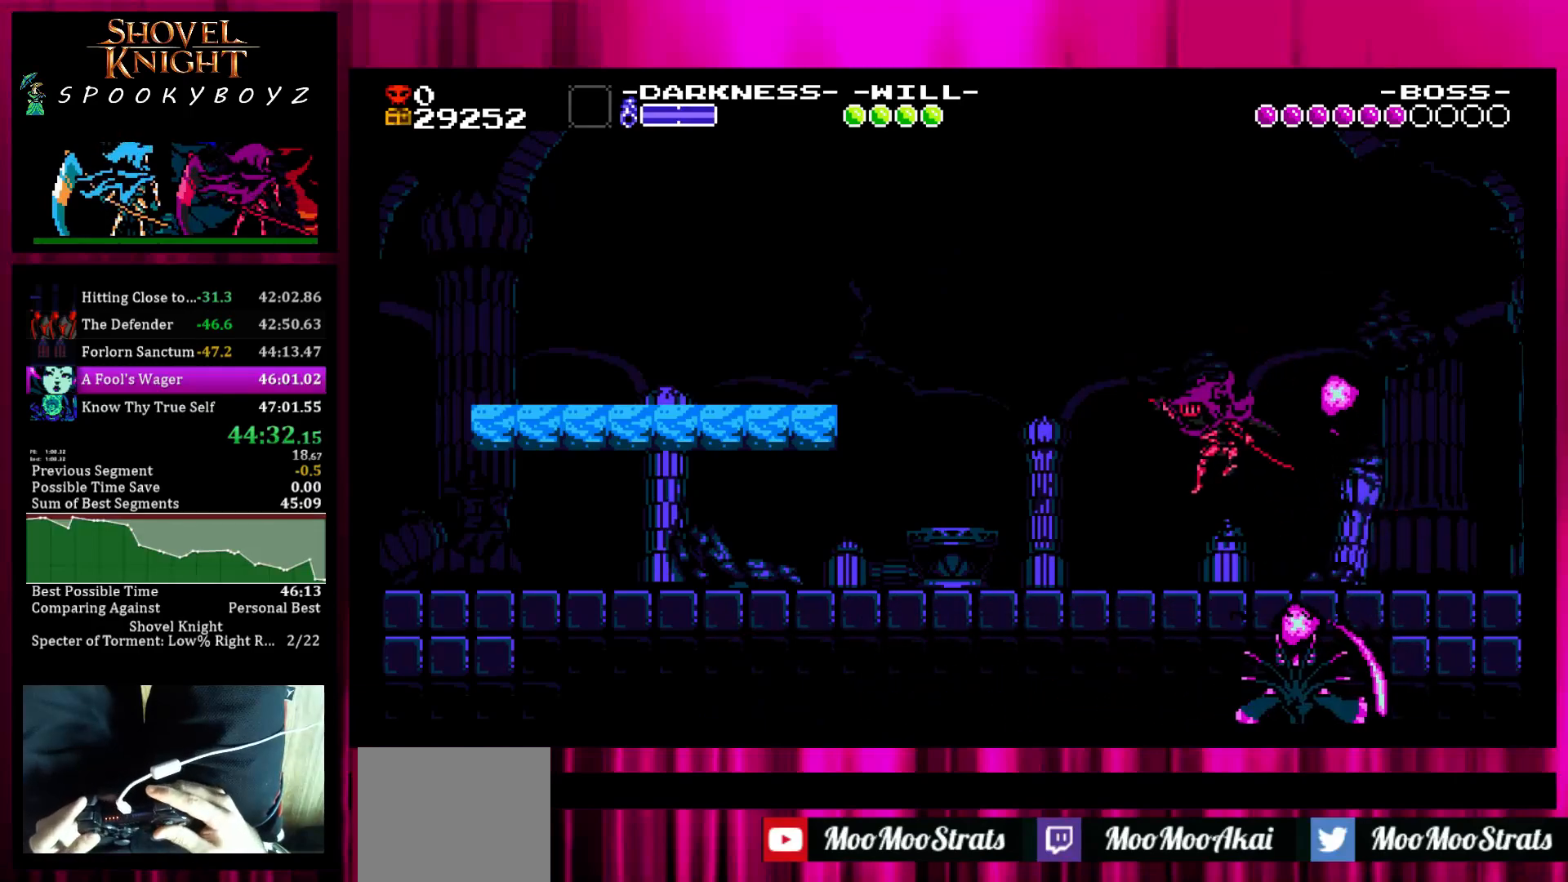
{"buttons": ["SQUARE"], "left_stick": "left", "right_stick": "center", "events": [[17, "left_stick", "center"], [217, "left_stick", "left"], [267, "SQUARE", "down"], [367, "left_stick", "center"], [467, "left_stick", "left"]]}
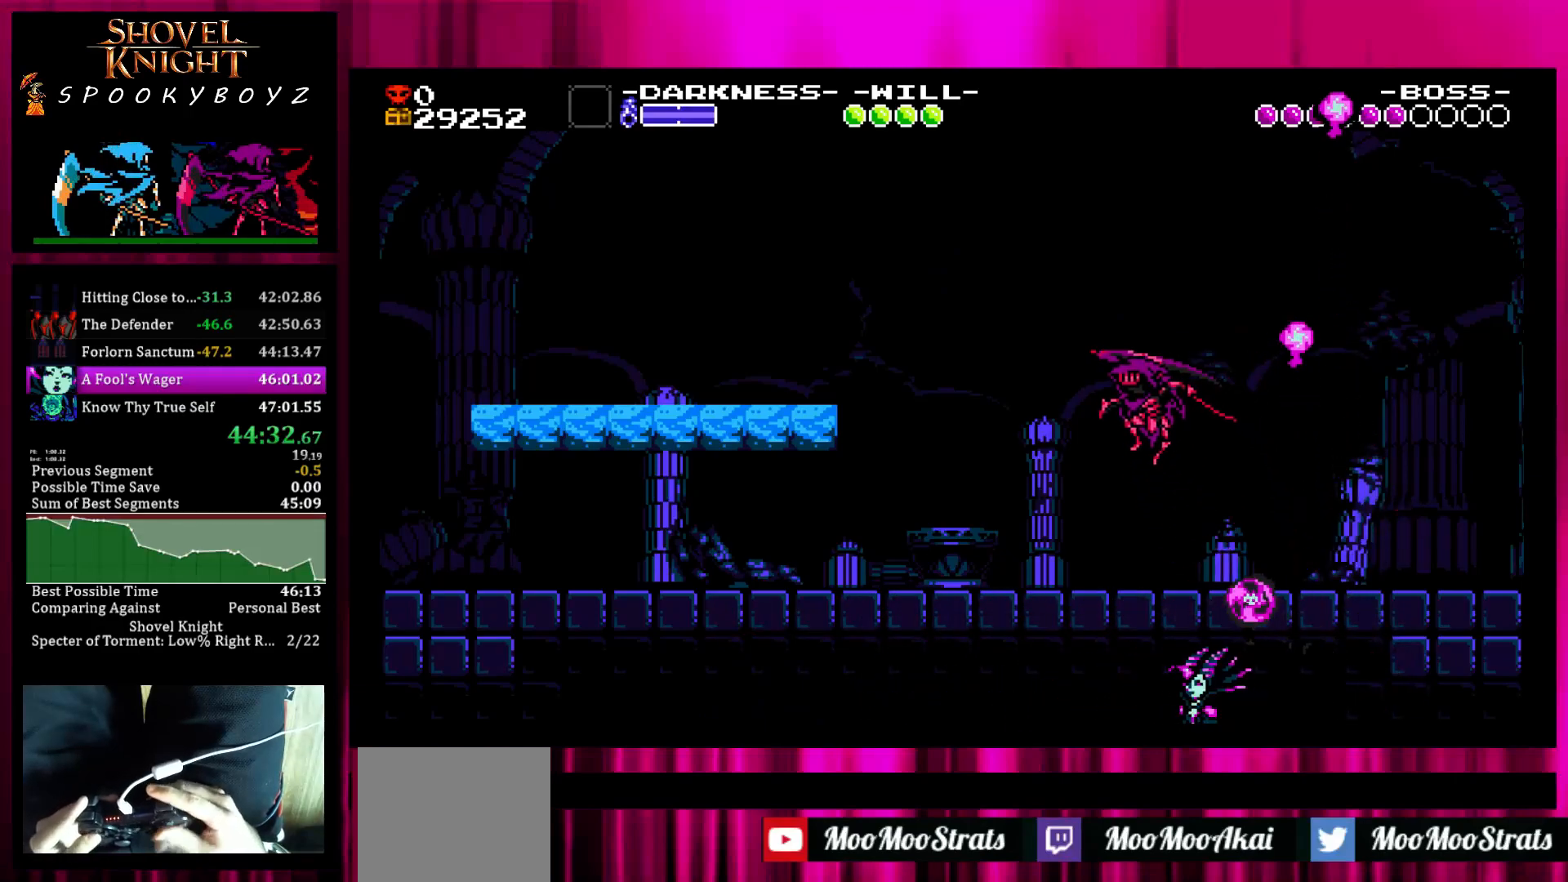
{"buttons": [], "left_stick": "left", "right_stick": "center", "events": [[67, "left_stick", "center"], [117, "SQUARE", "up"], [117, "left_stick", "left"]]}
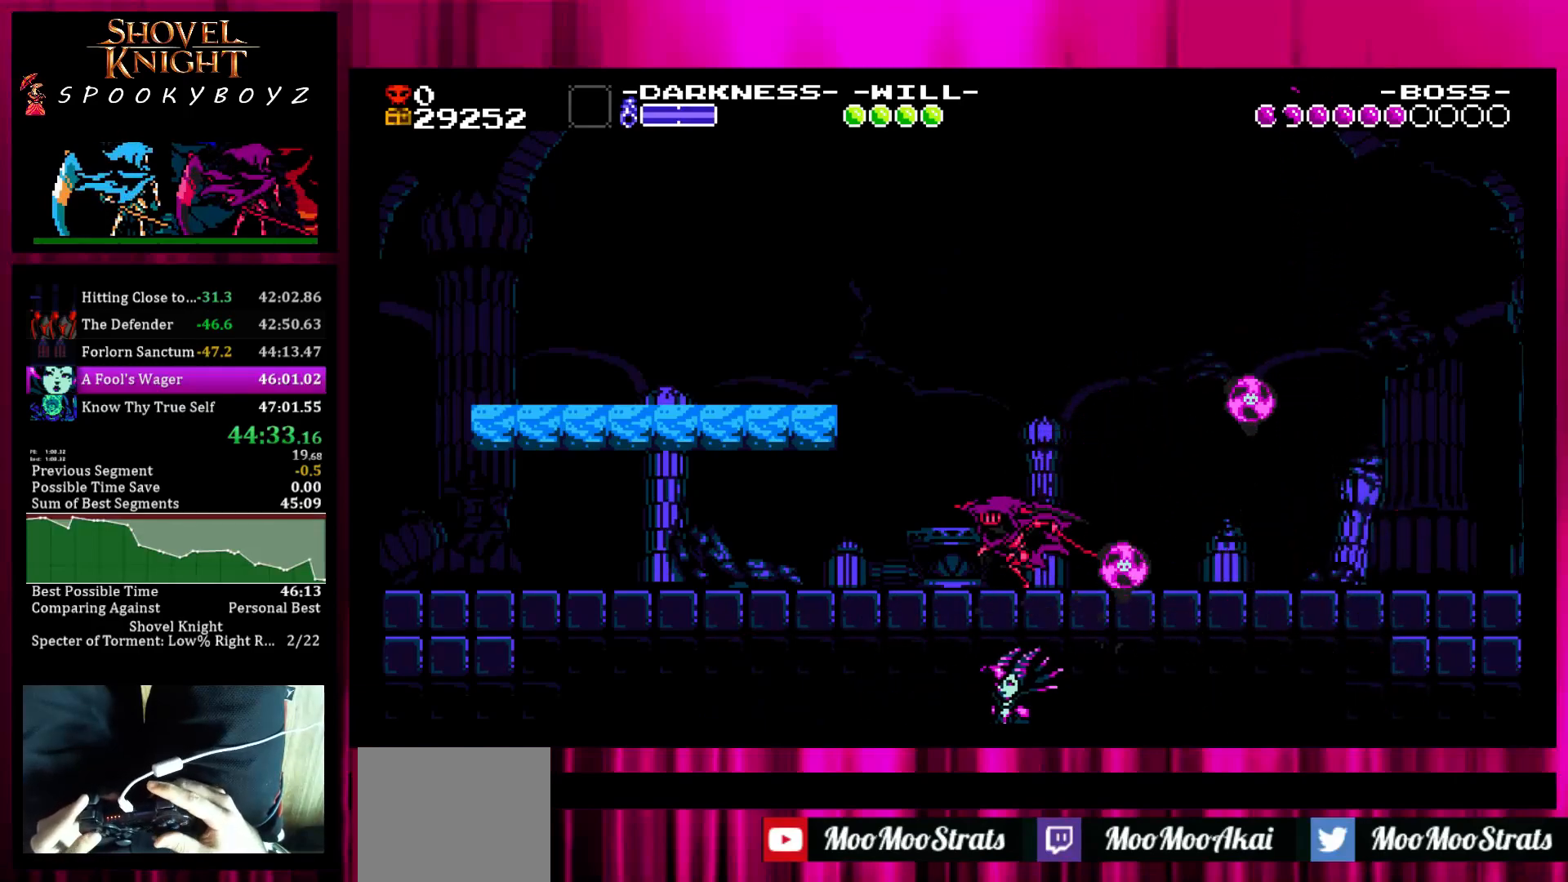
{"buttons": [], "left_stick": "right", "right_stick": "center", "events": [[117, "left_stick", "center"], [317, "left_stick", "right"]]}
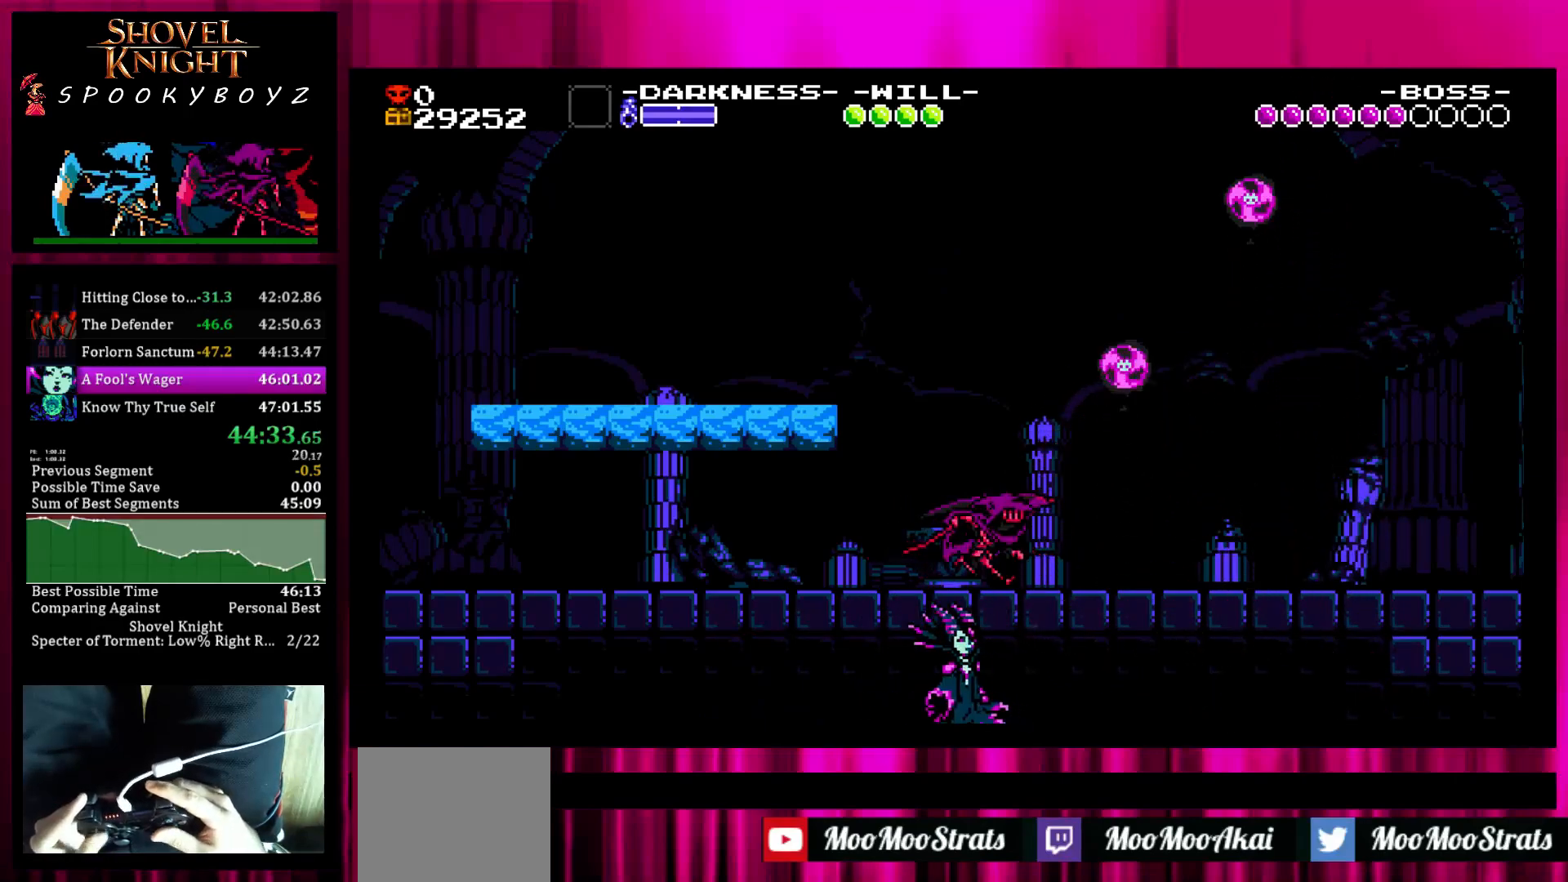
{"buttons": [], "left_stick": "center", "right_stick": "center", "events": [[33, "left_stick", "center"], [183, "left_stick", "left"], [283, "left_stick", "center"]]}
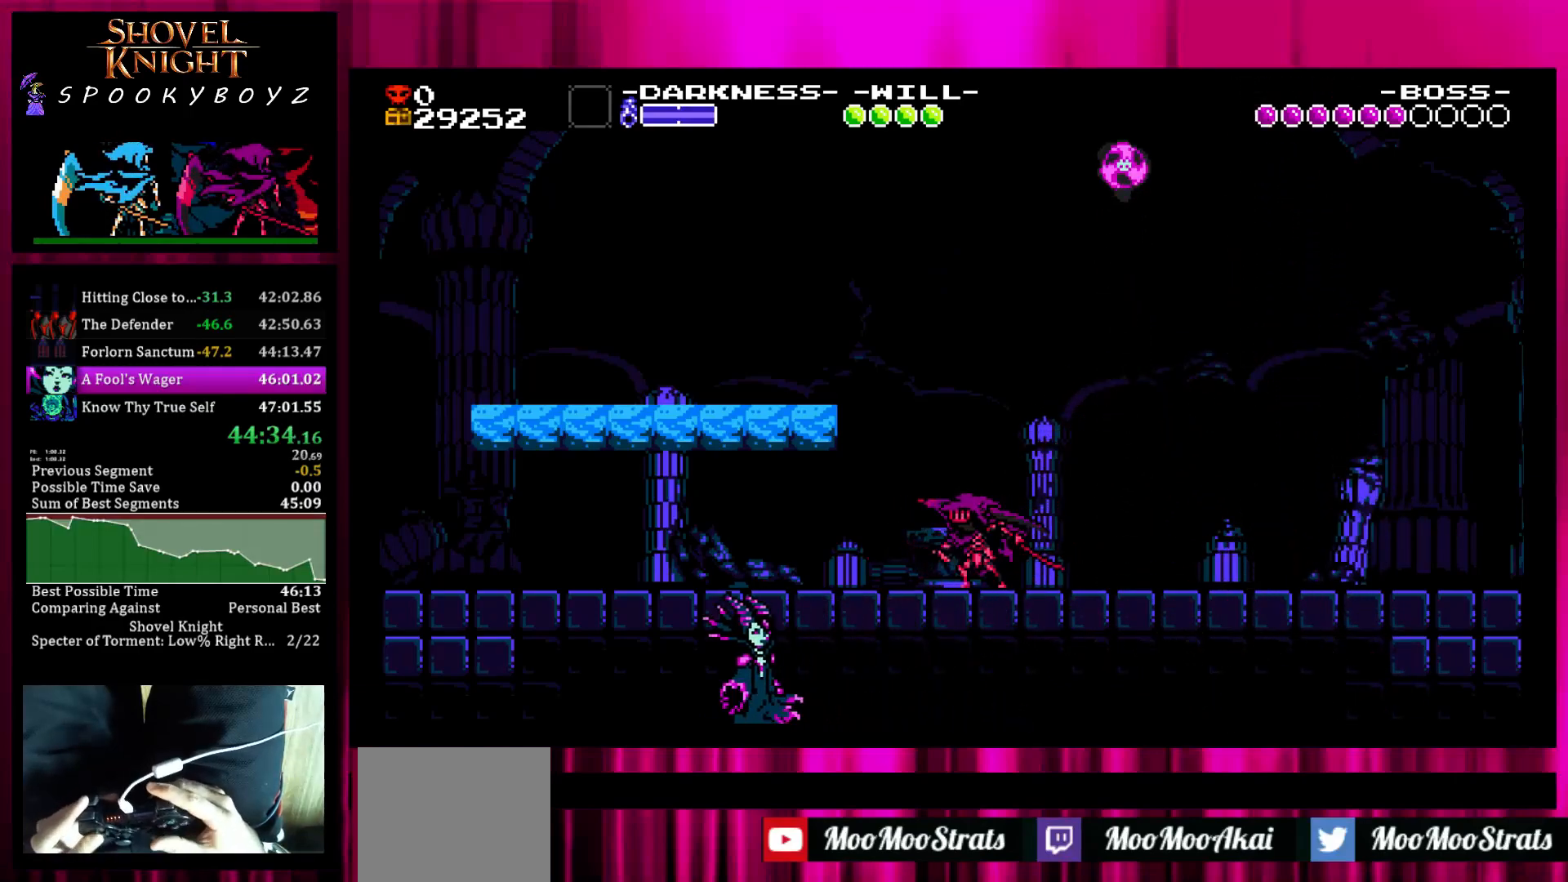
{"buttons": [], "left_stick": "left", "right_stick": "center", "events": [[433, "left_stick", "left"]]}